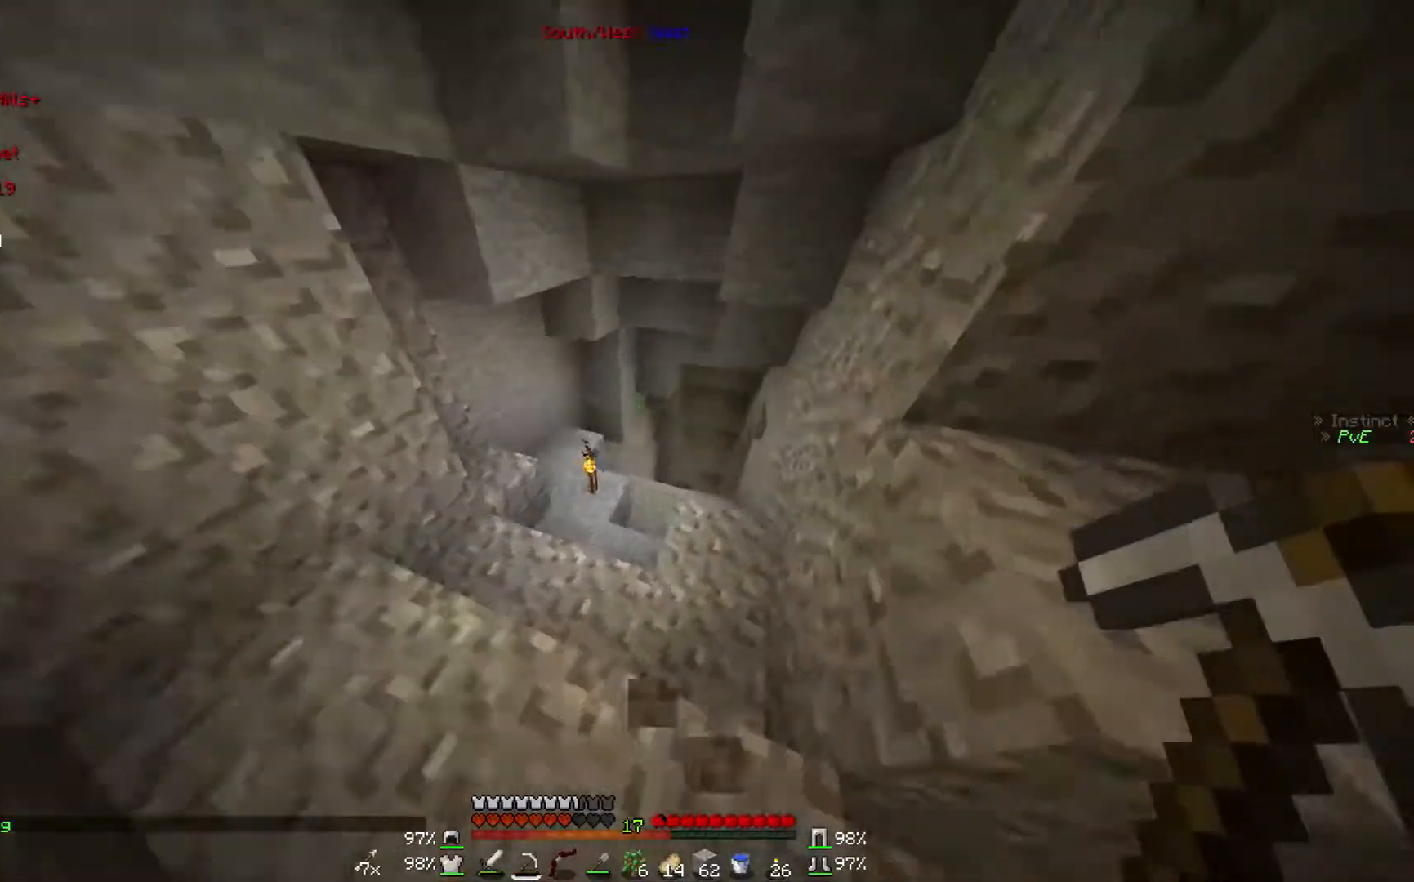
Gameplay with keyboard and mouse; each line is a JSON object with the keys and mouse buttons held at the frame after it. "events" lists presses ("down") and releases ("up") of "a", "d", "s", "w", "mouse_left" and "mouse_right" between this image and that frame as [ms after this image, input, new state], when the widget could be followed in between. "mouse_left", "mouse_right" = the "left", "right" buttons of the "mouse" list. No other keys are recorded. Fast repeated clicks can show as one long hold. Mouse movement is not recorded.
{"keys": ["w"], "mouse": [], "events": [[67, "a", "up"]]}
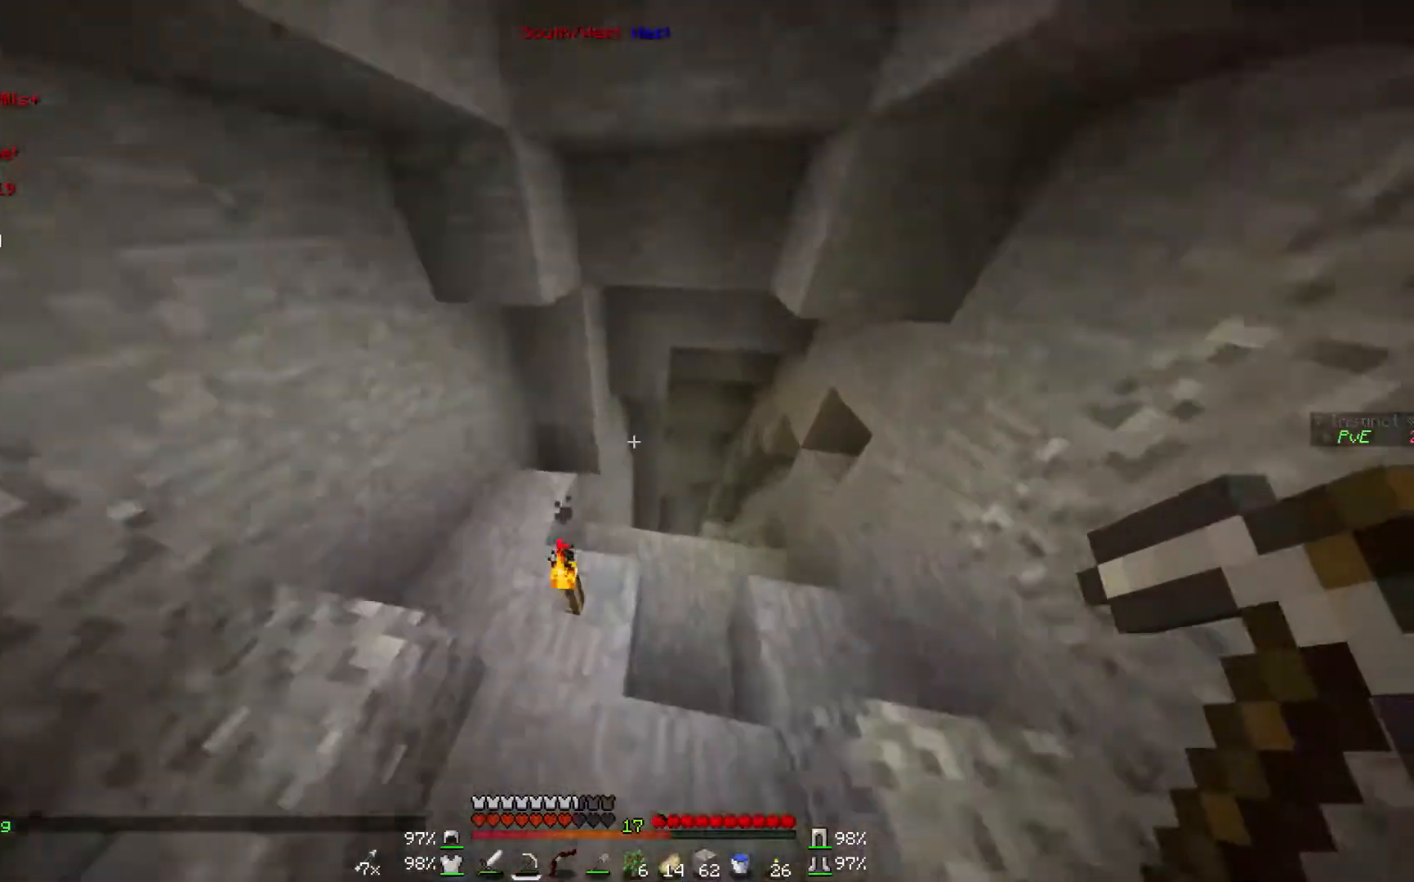
{"keys": [], "mouse": [], "events": [[100, "d", "down"], [267, "d", "up"], [367, "w", "up"]]}
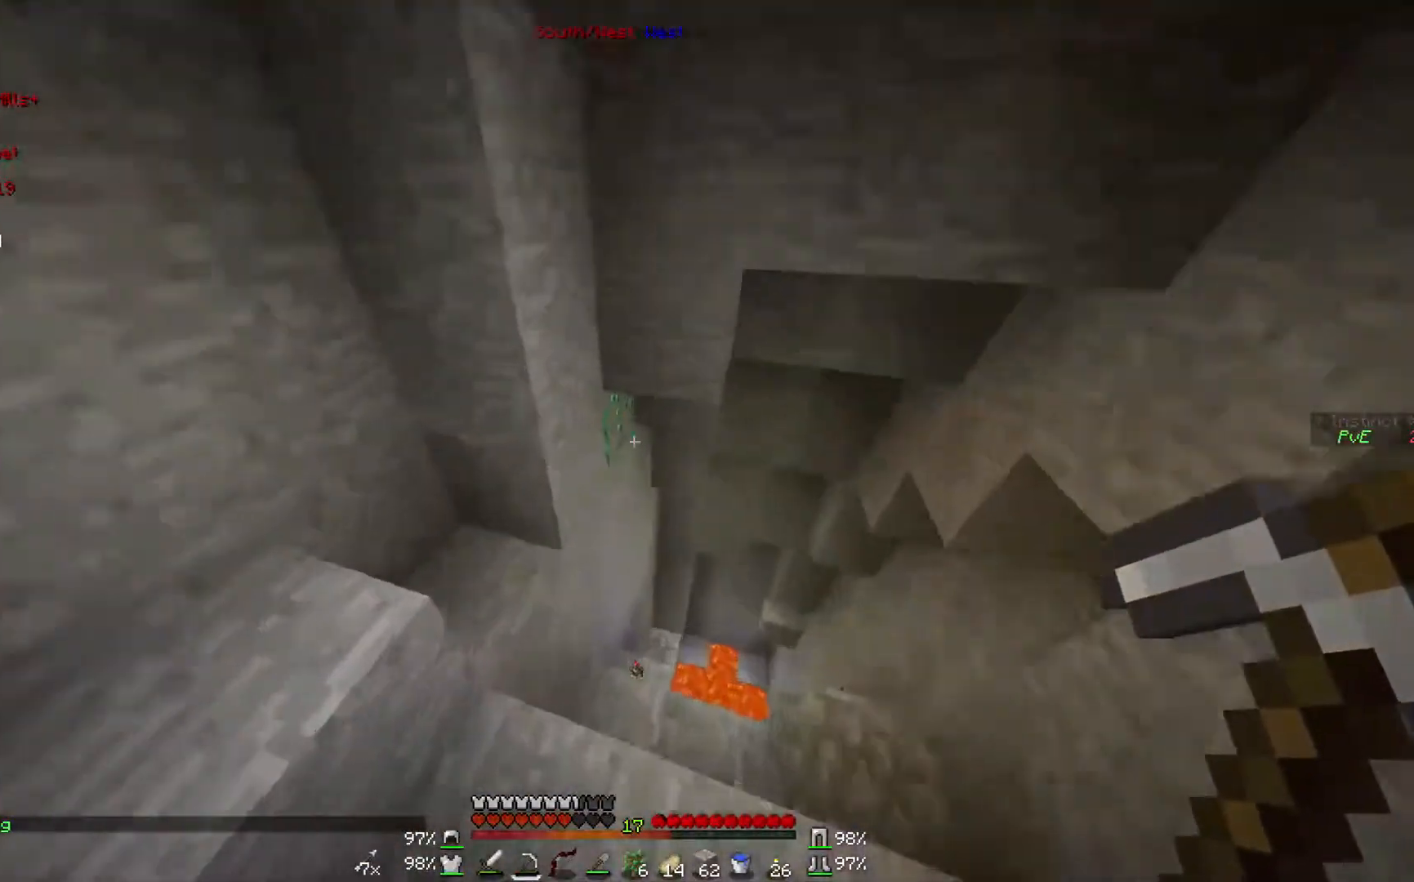
{"keys": [], "mouse": ["left"], "events": [[300, "mouse_left", "down"], [300, "w", "down"], [467, "w", "up"]]}
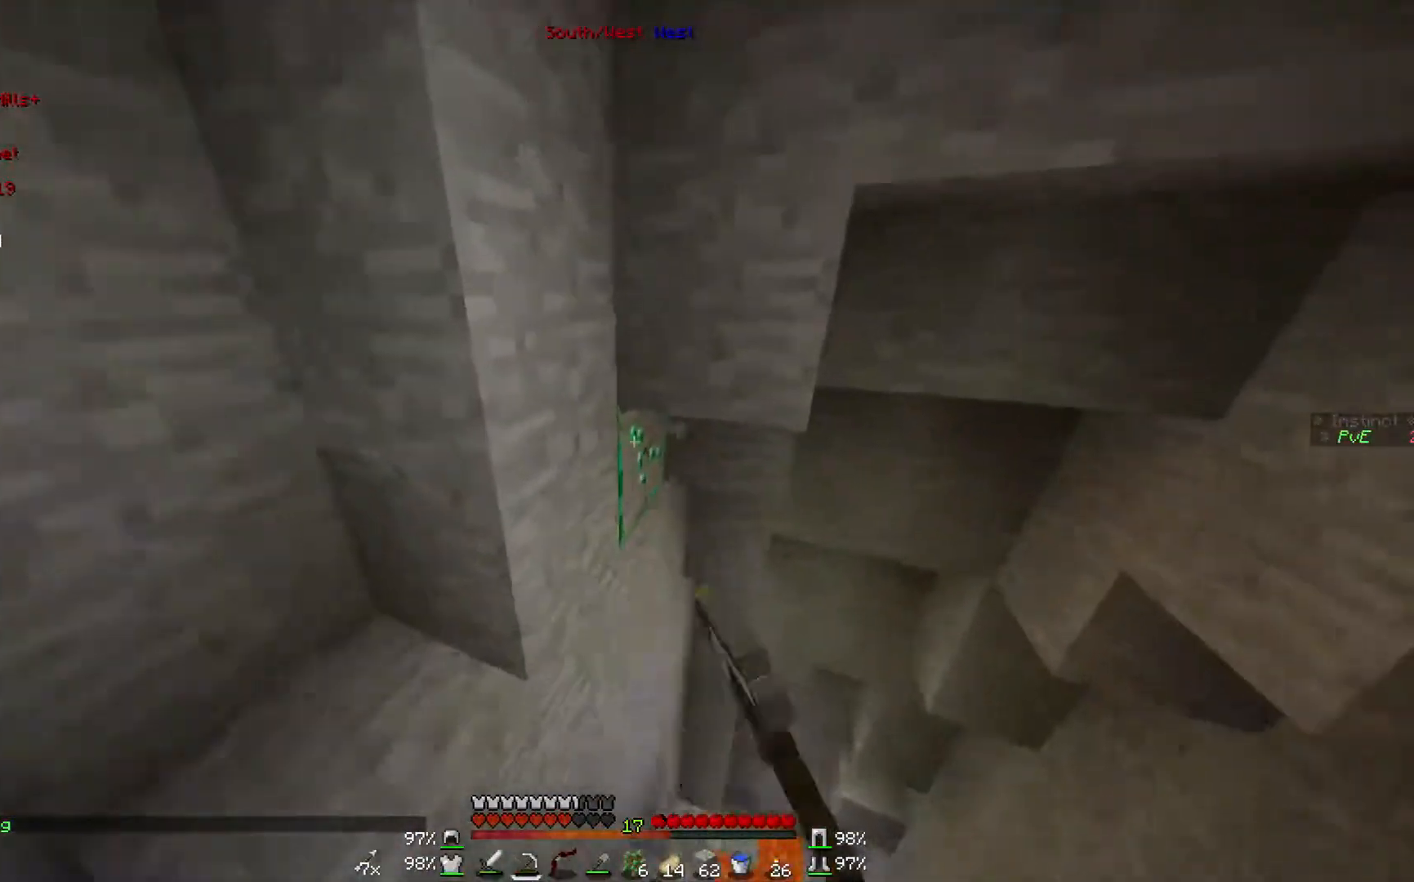
{"keys": [], "mouse": ["left"], "events": []}
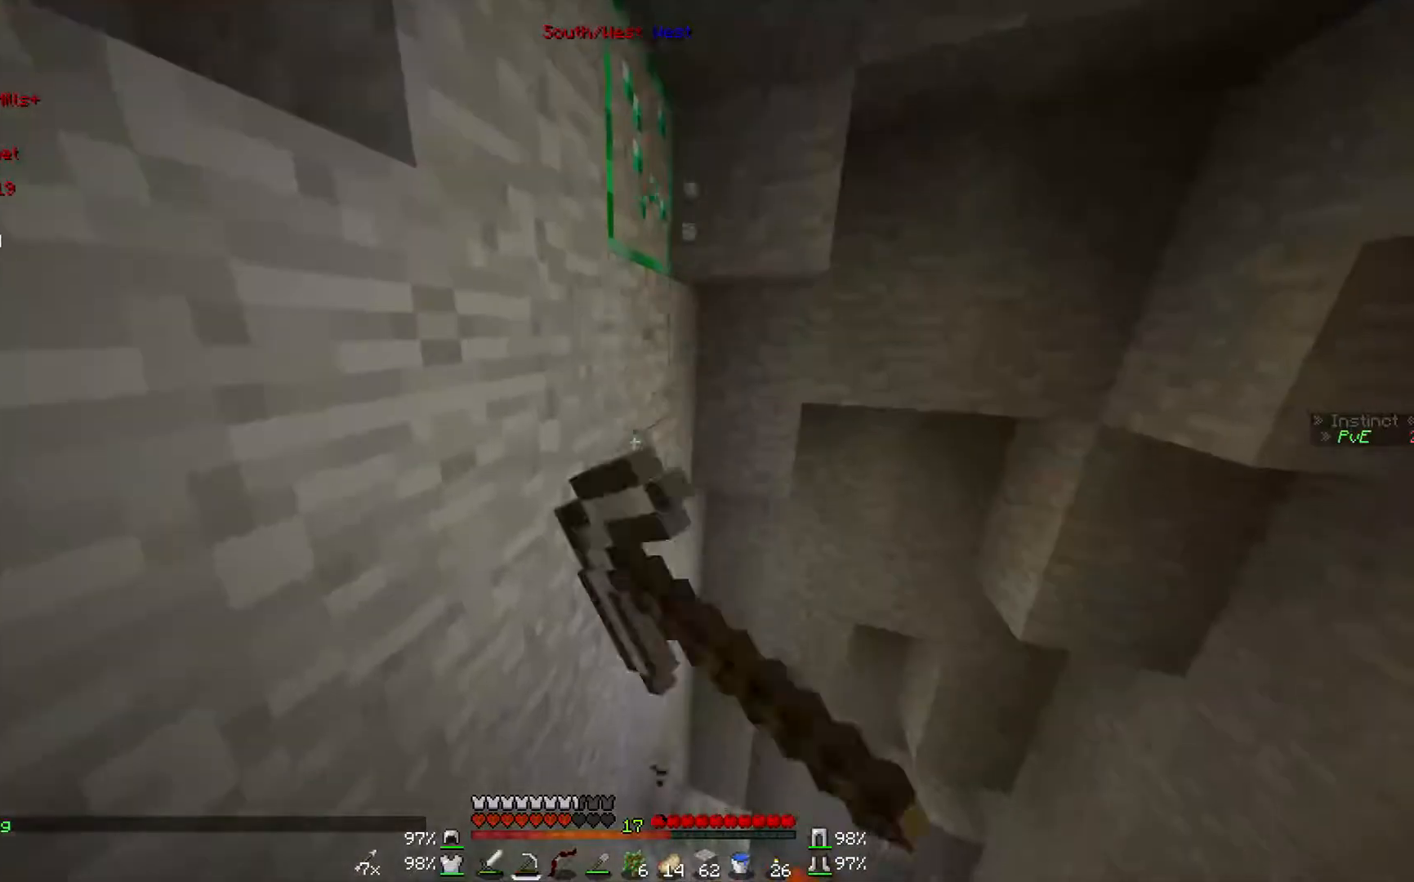
{"keys": [], "mouse": ["left"], "events": []}
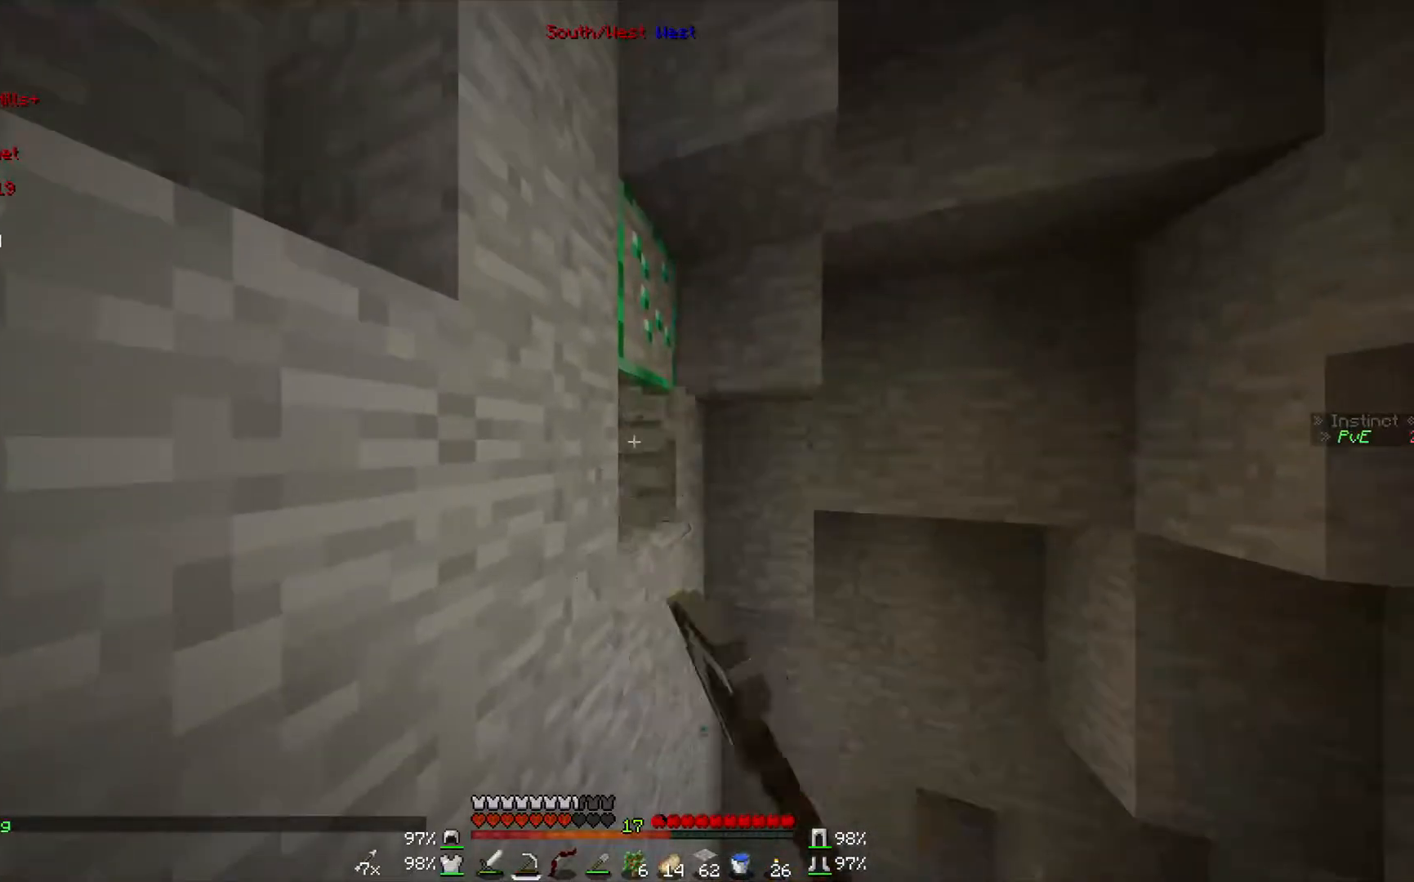
{"keys": [], "mouse": ["left"], "events": []}
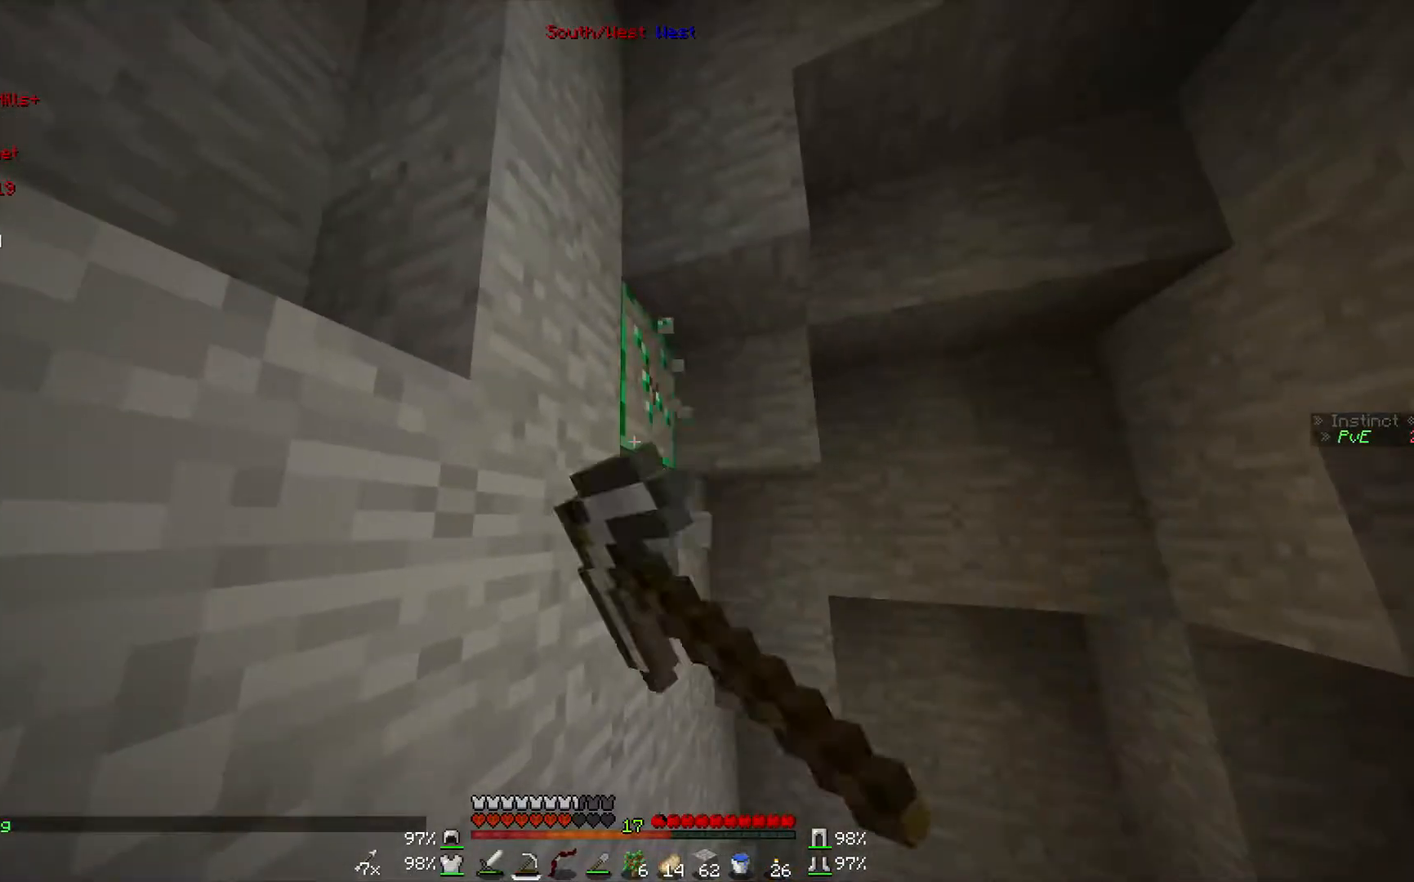
{"keys": [], "mouse": ["left"], "events": []}
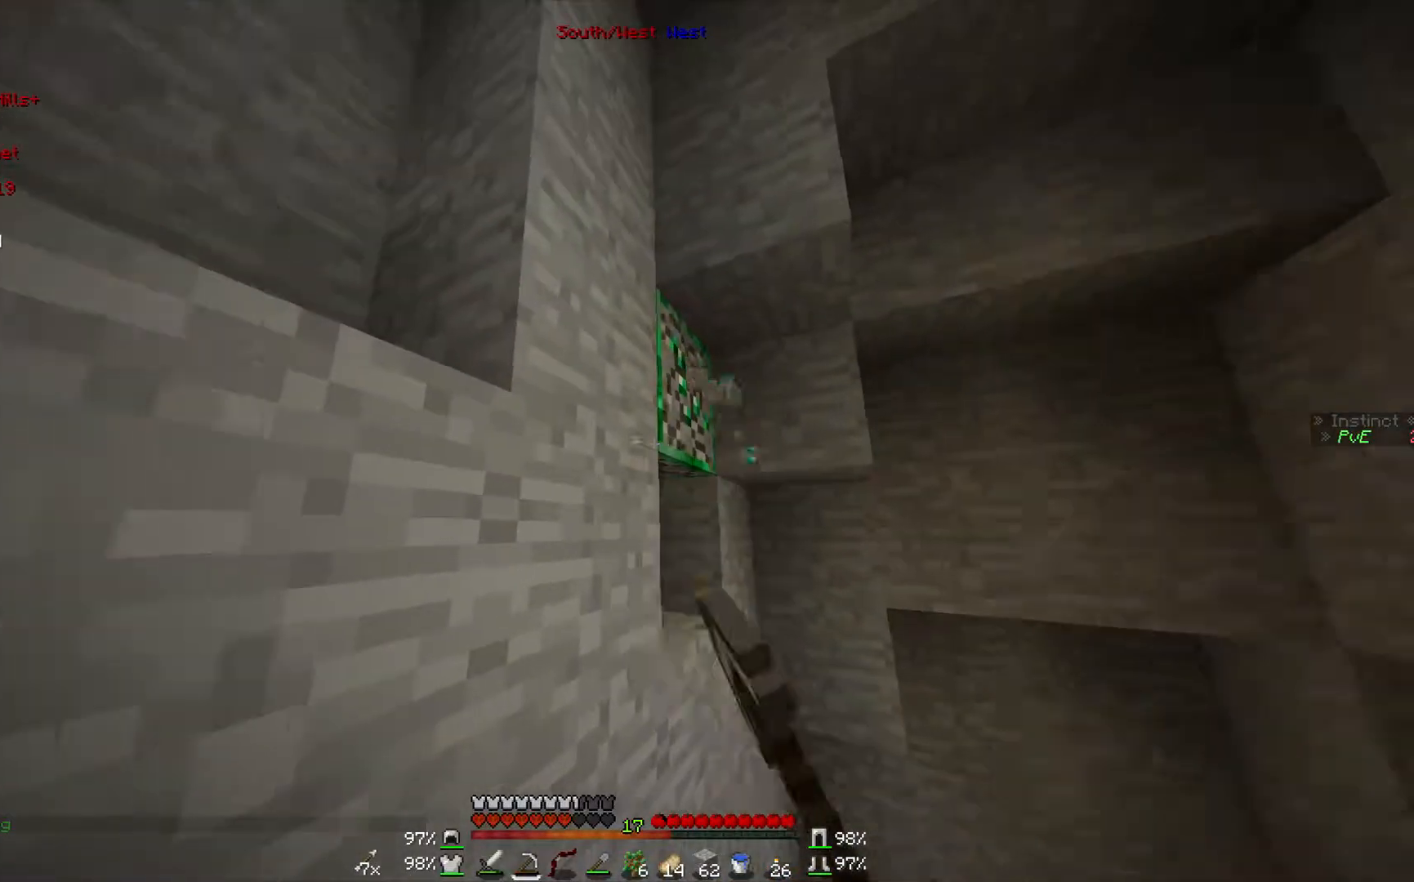
{"keys": [], "mouse": ["left"], "events": []}
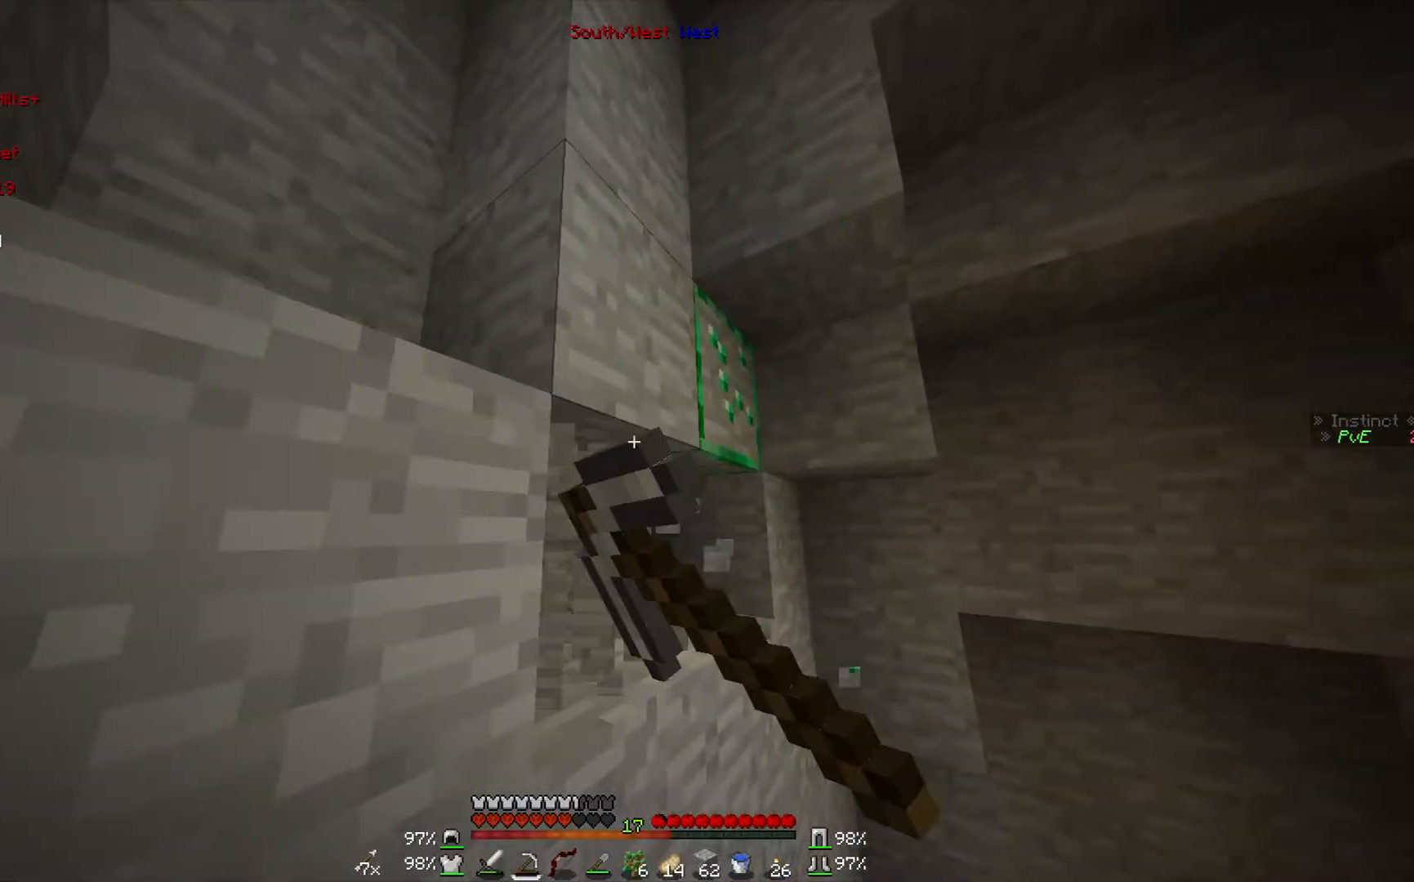
{"keys": [], "mouse": ["left"], "events": []}
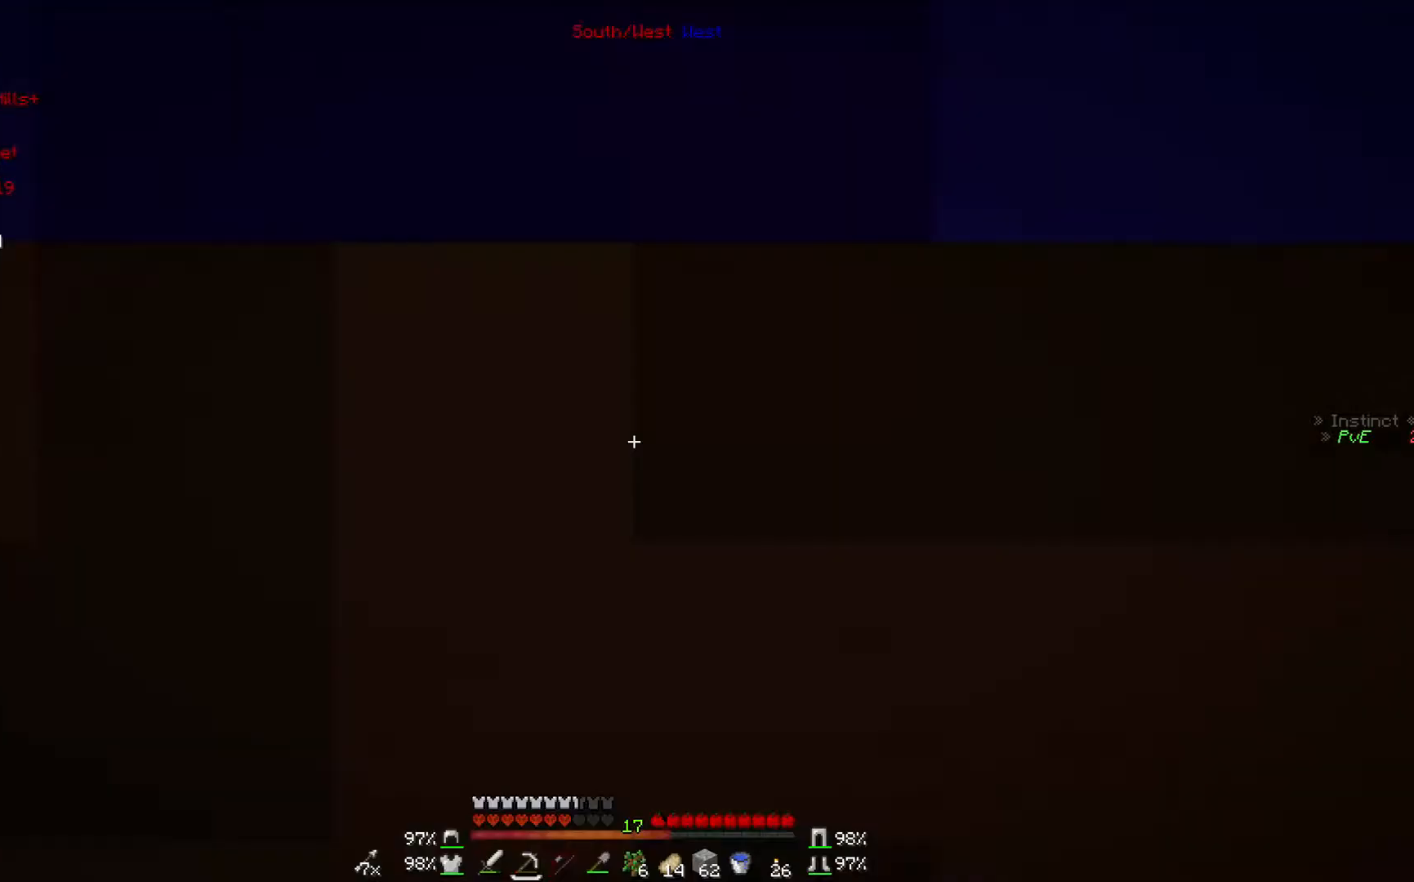
{"keys": [], "mouse": ["left"], "events": []}
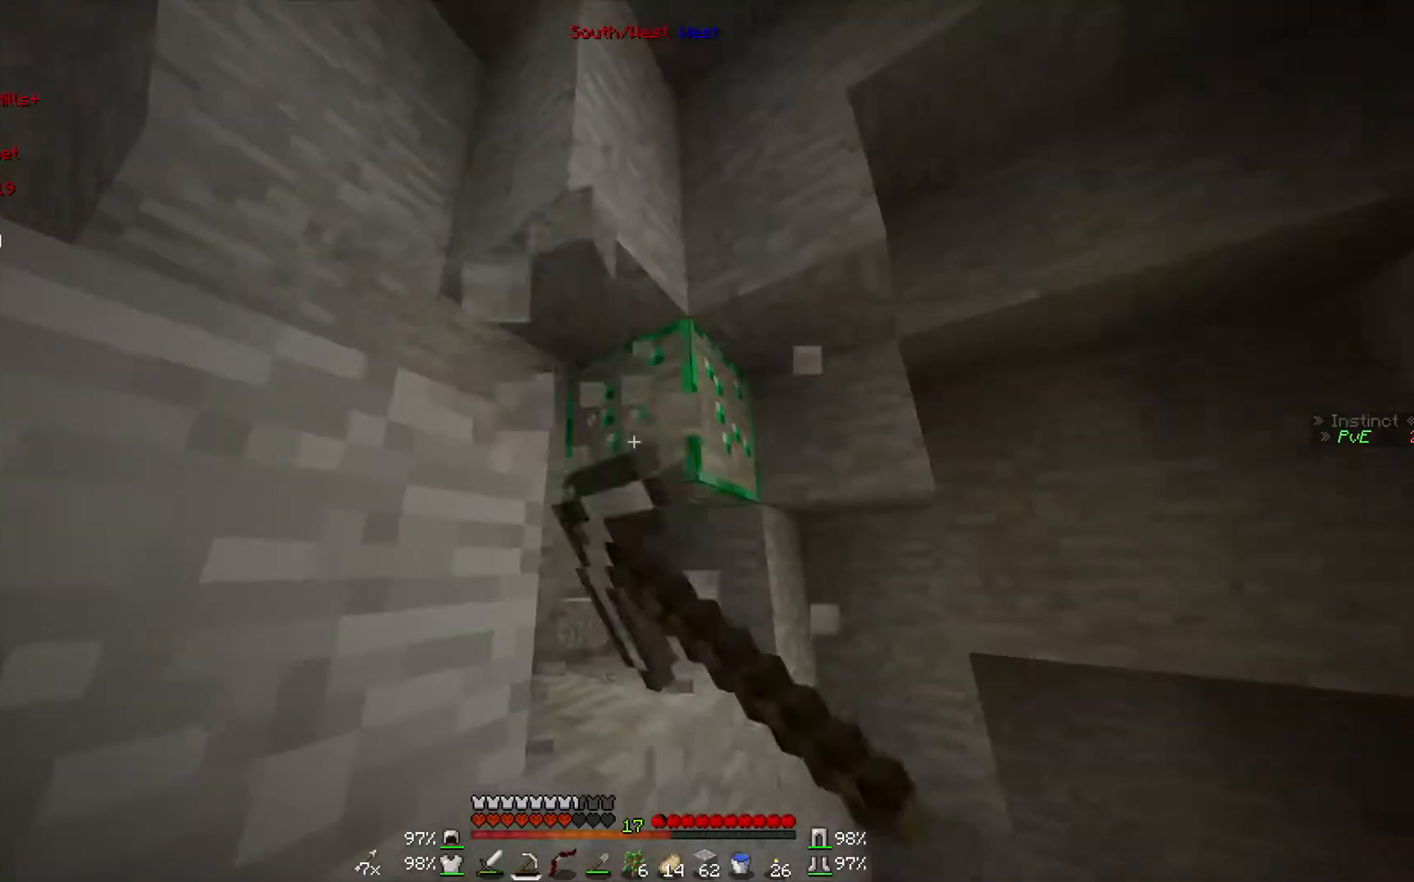
{"keys": [], "mouse": ["left"], "events": []}
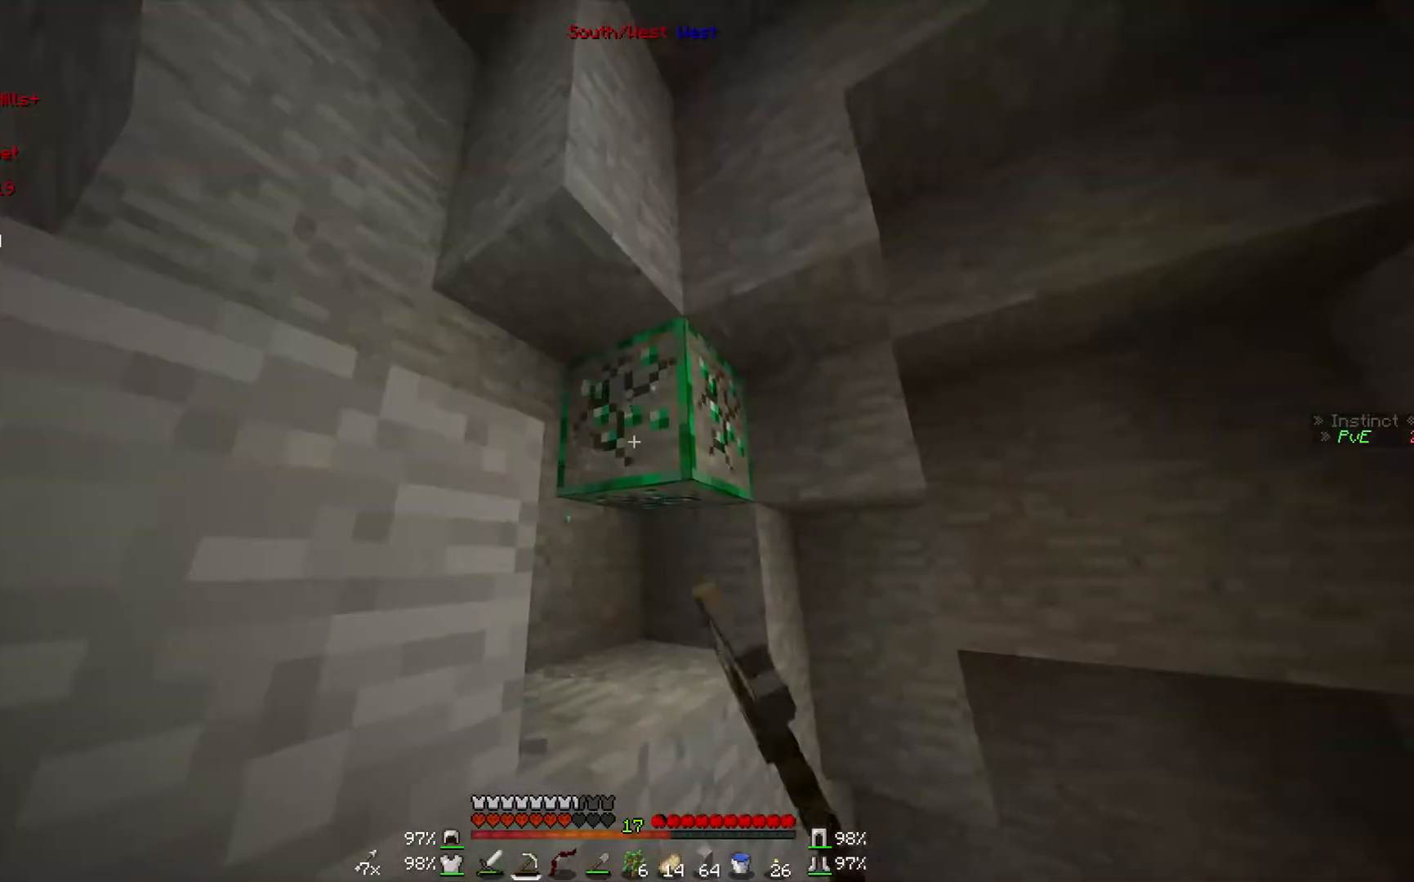
{"keys": [], "mouse": [], "events": [[500, "mouse_left", "up"]]}
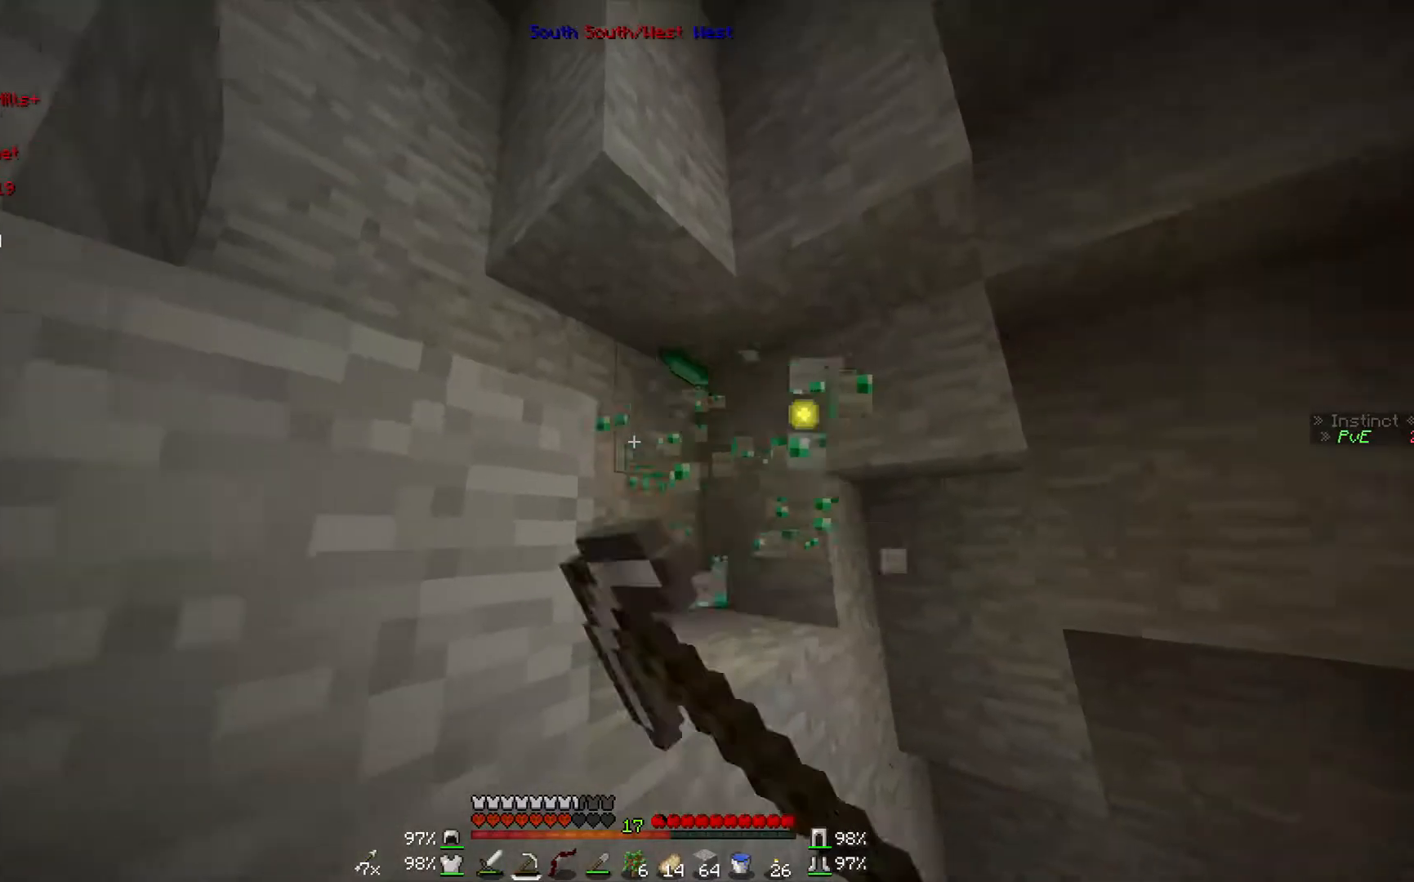
{"keys": ["w"], "mouse": [], "events": [[67, "w", "down"]]}
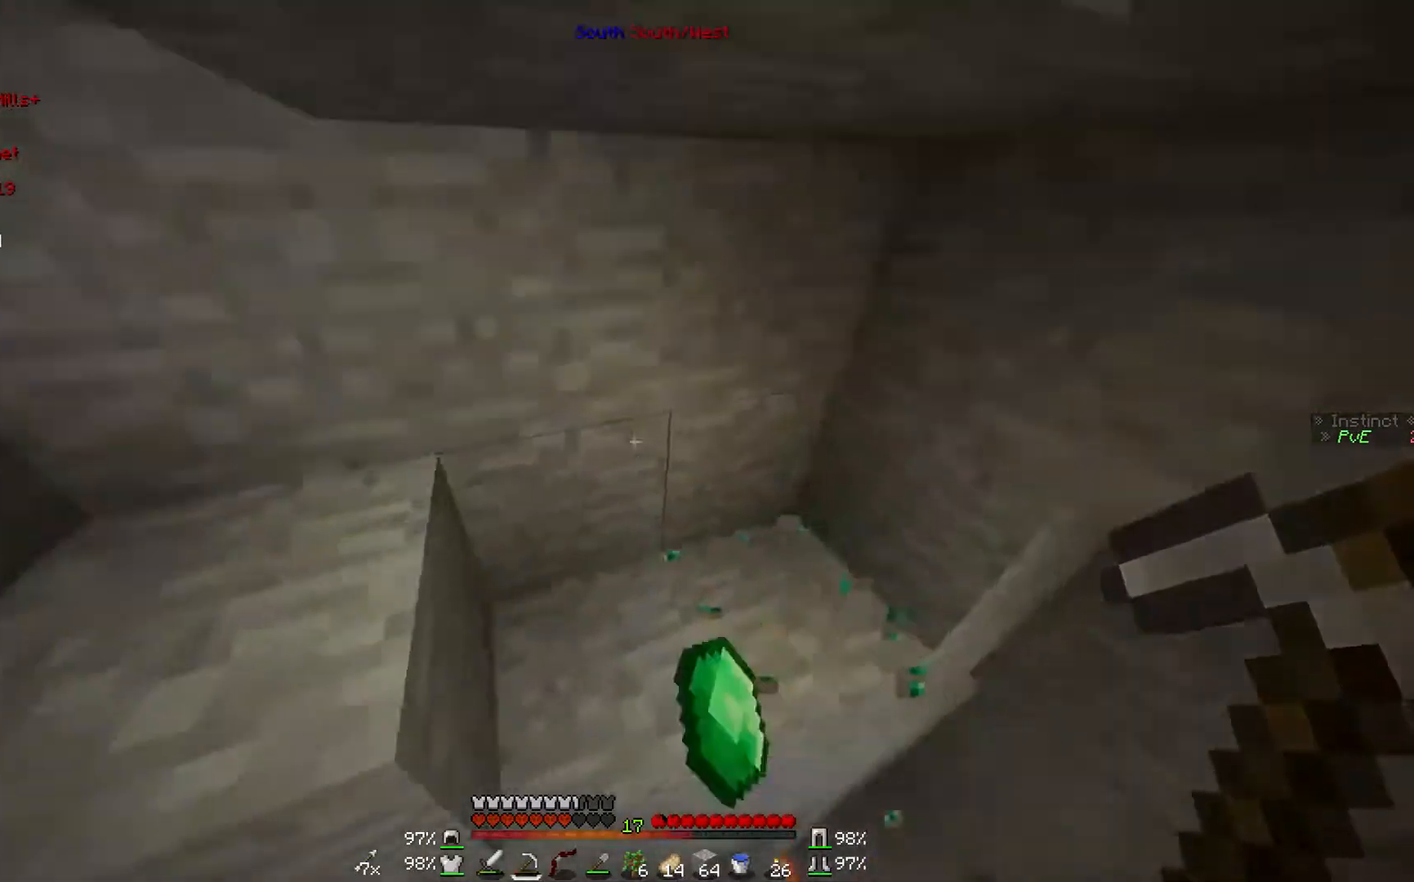
{"keys": [], "mouse": [], "events": [[467, "w", "up"]]}
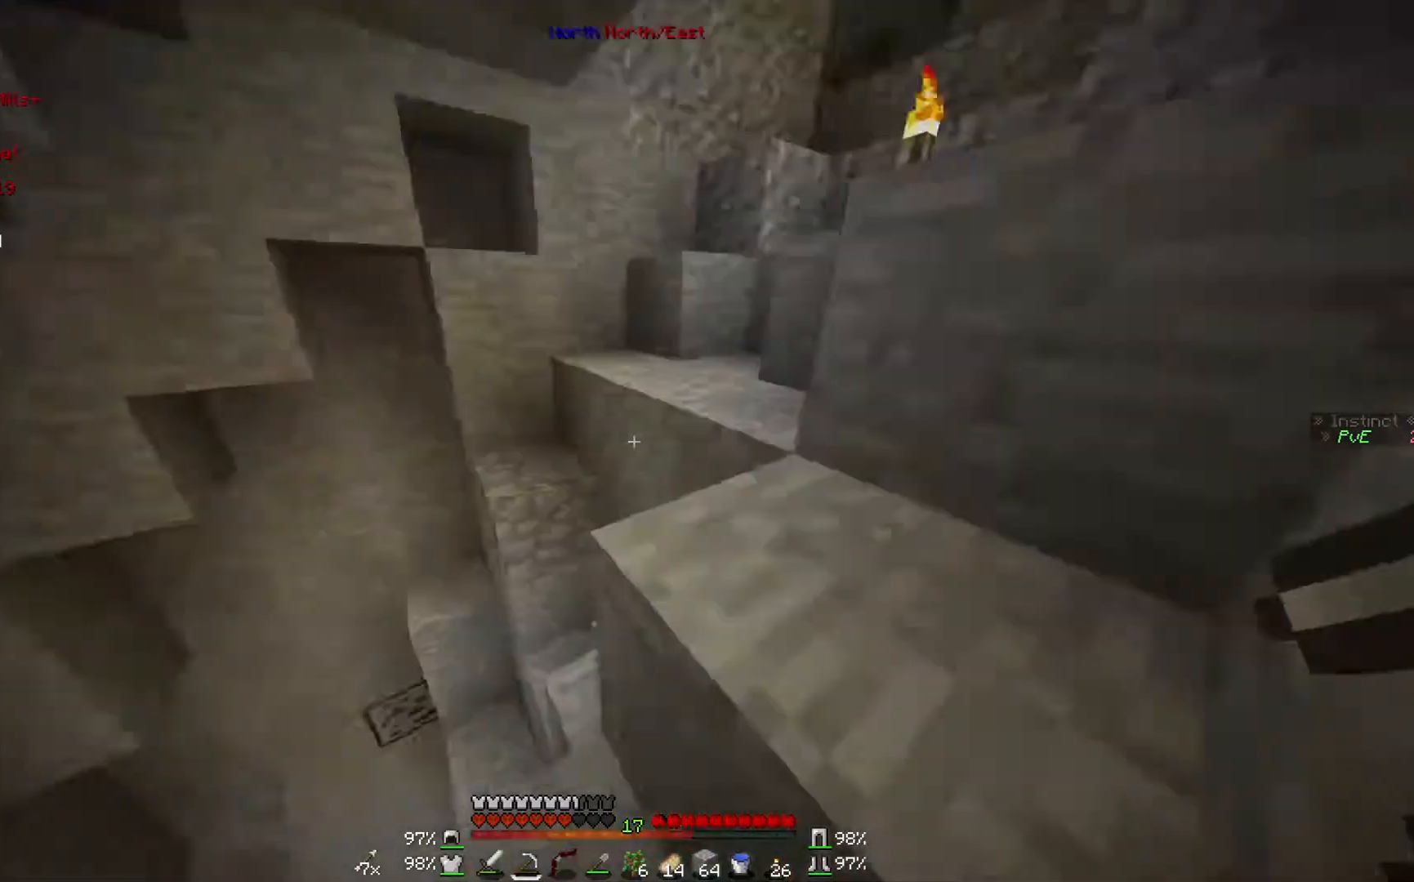
{"keys": ["w"], "mouse": [], "events": [[100, "w", "down"]]}
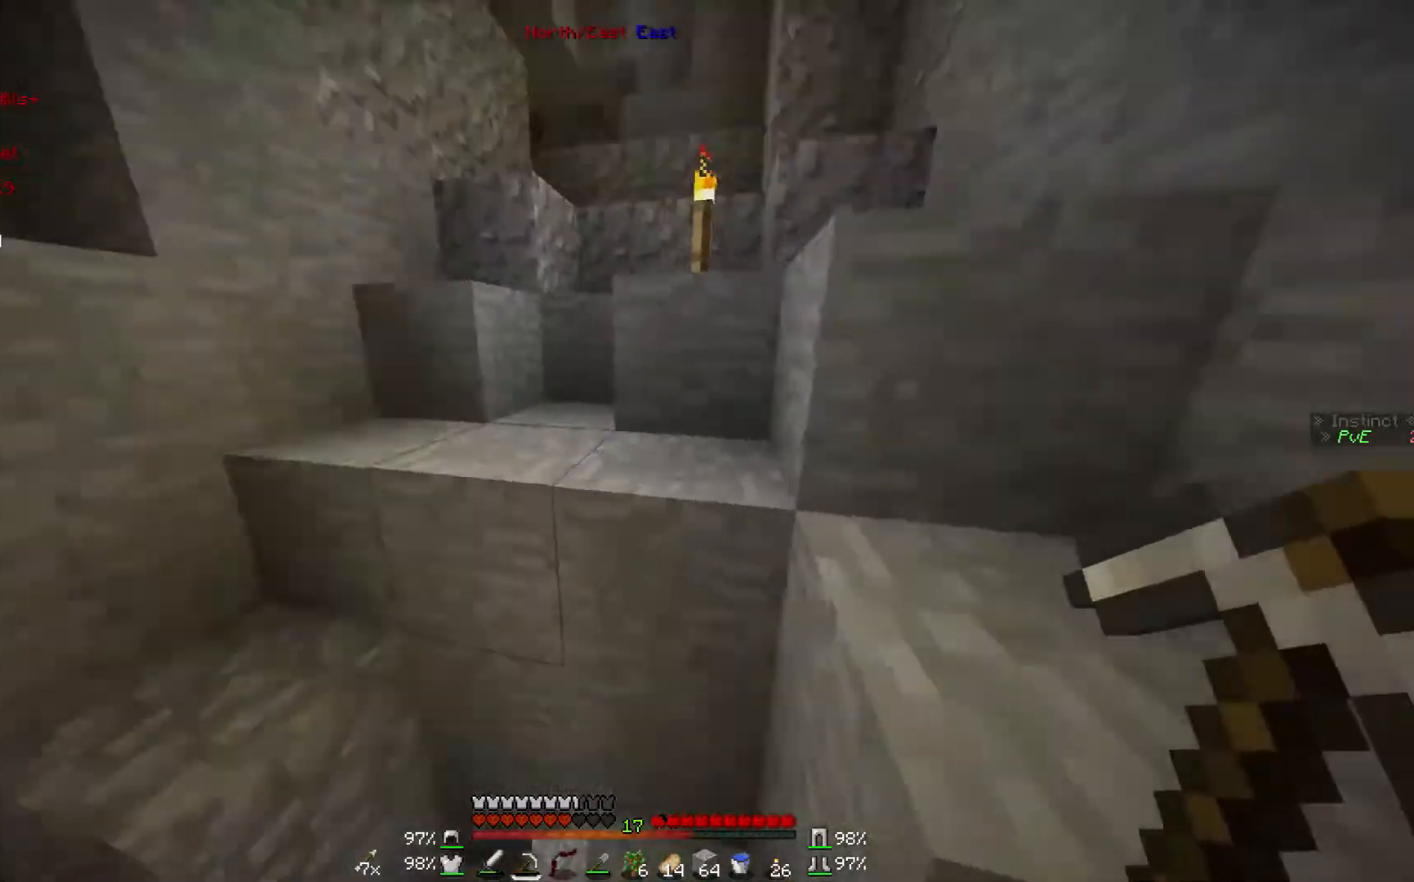
{"keys": ["w"], "mouse": [], "events": []}
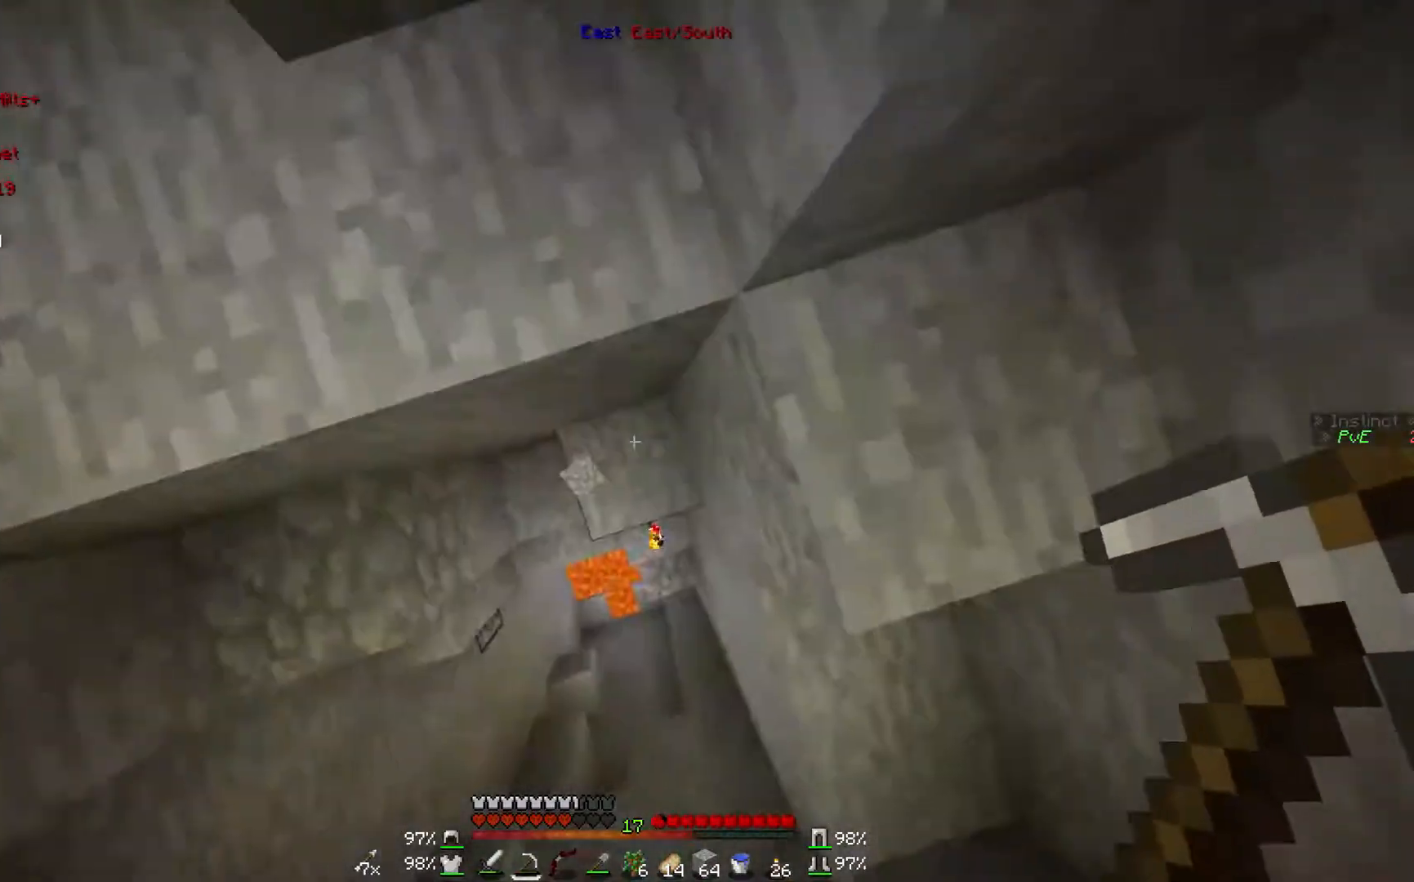
{"keys": ["w"], "mouse": [], "events": [[100, "mouse_right", "down"], [200, "mouse_right", "up"]]}
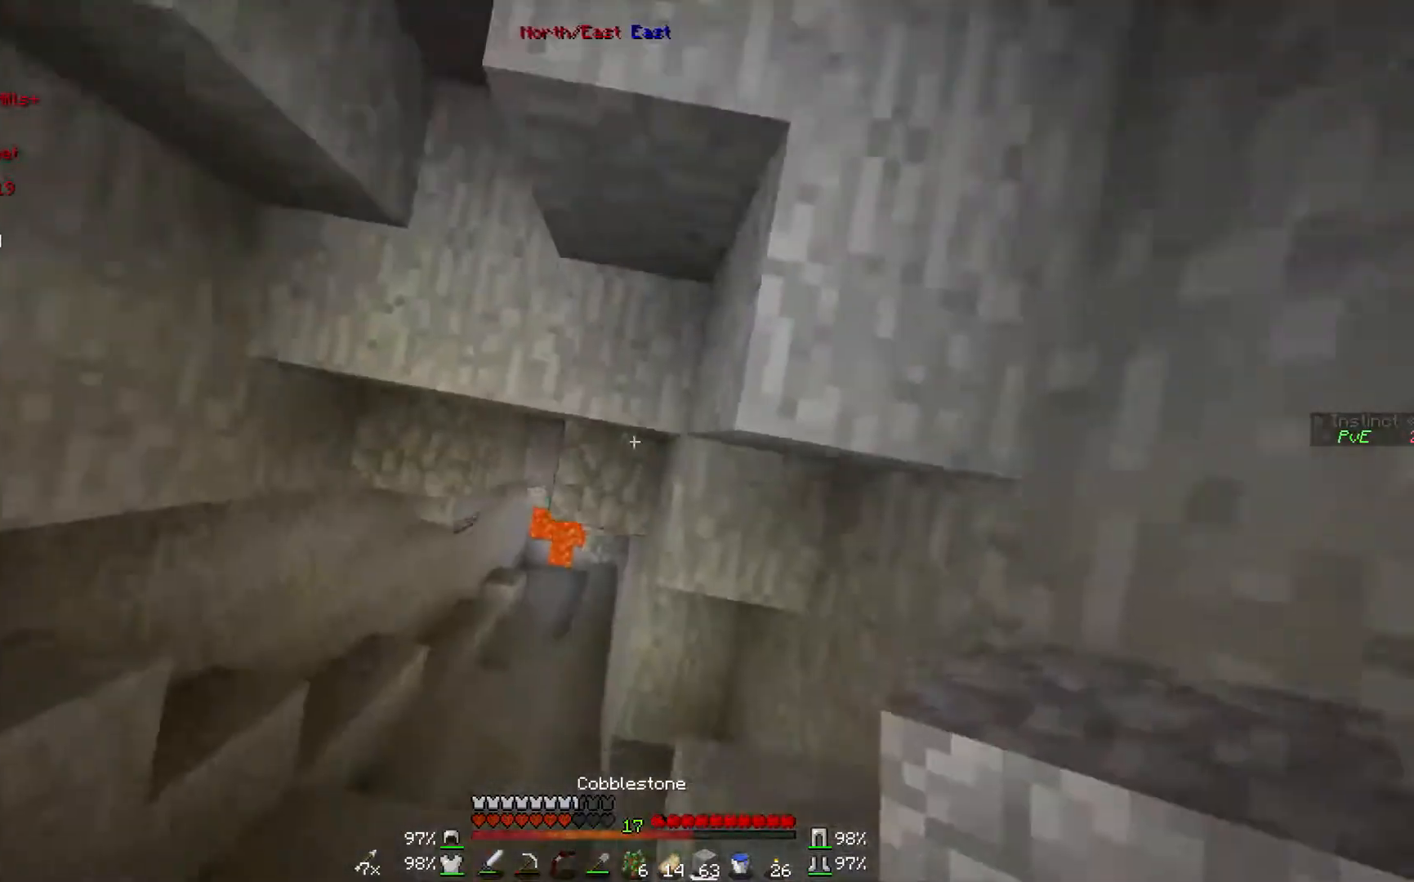
{"keys": ["w"], "mouse": [], "events": []}
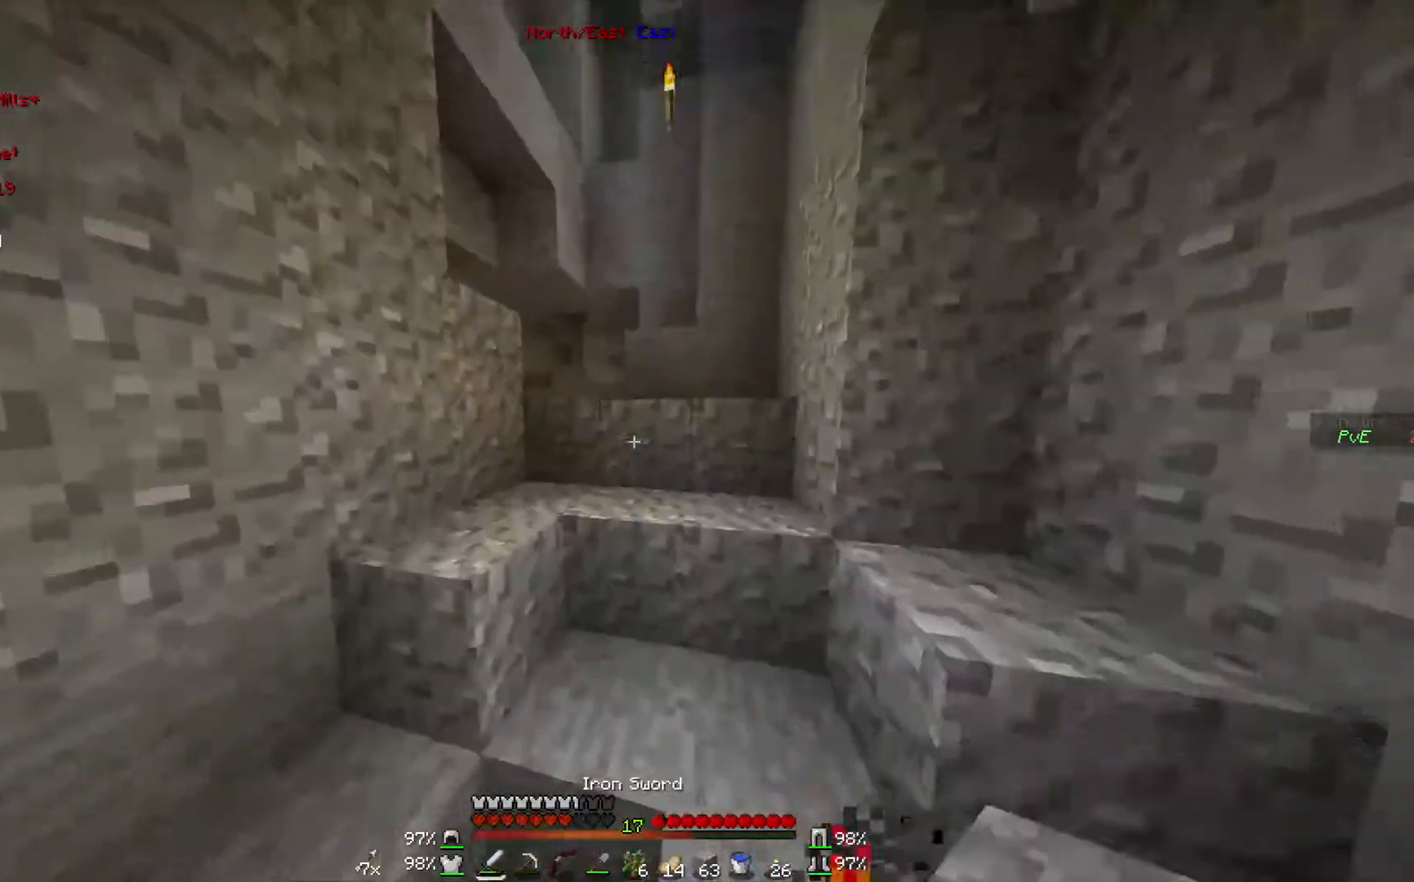
{"keys": ["w"], "mouse": [], "events": []}
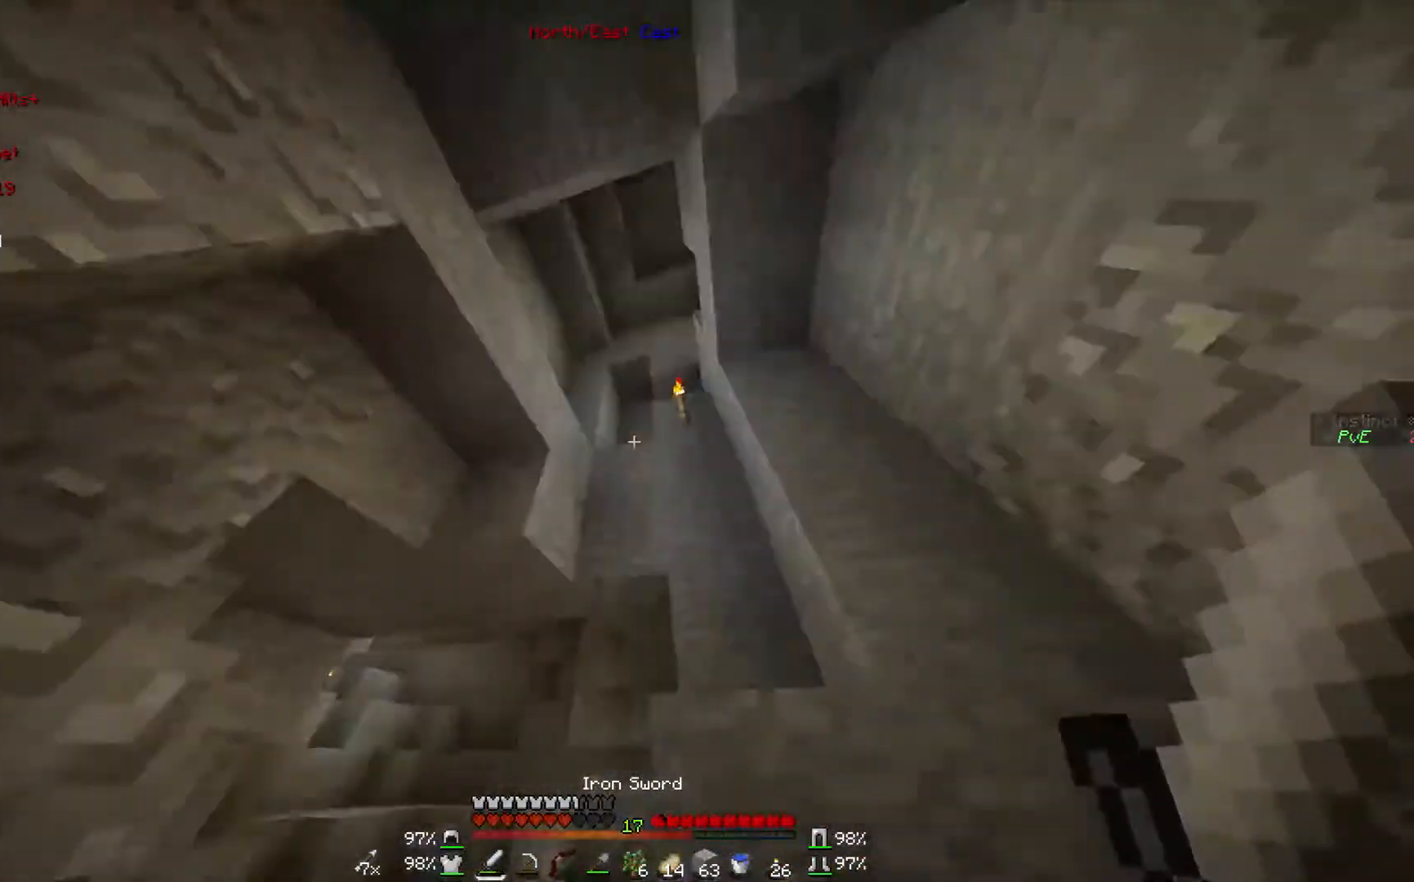
{"keys": ["w"], "mouse": [], "events": []}
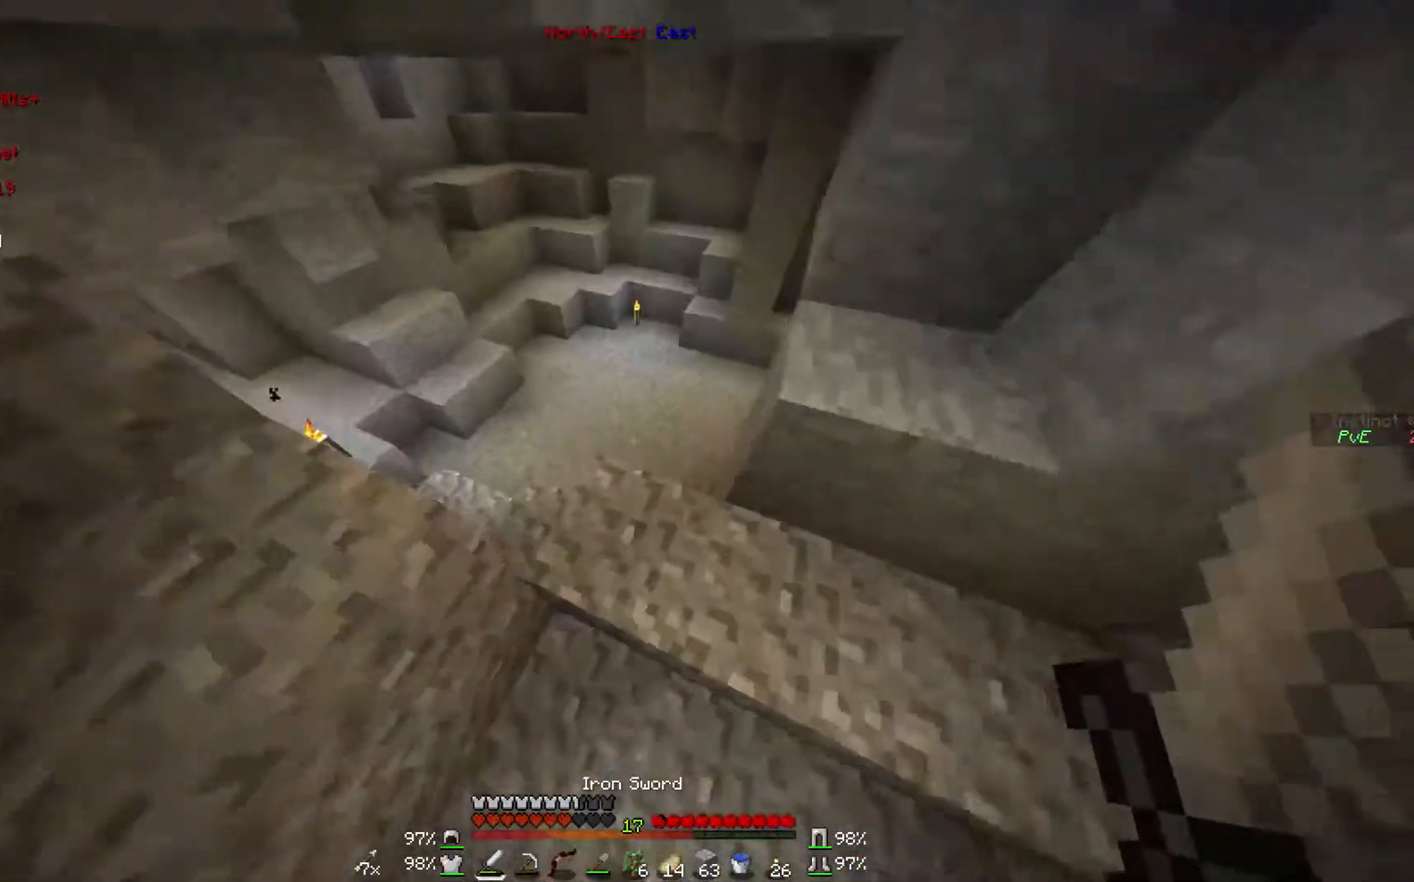
{"keys": ["w"], "mouse": [], "events": []}
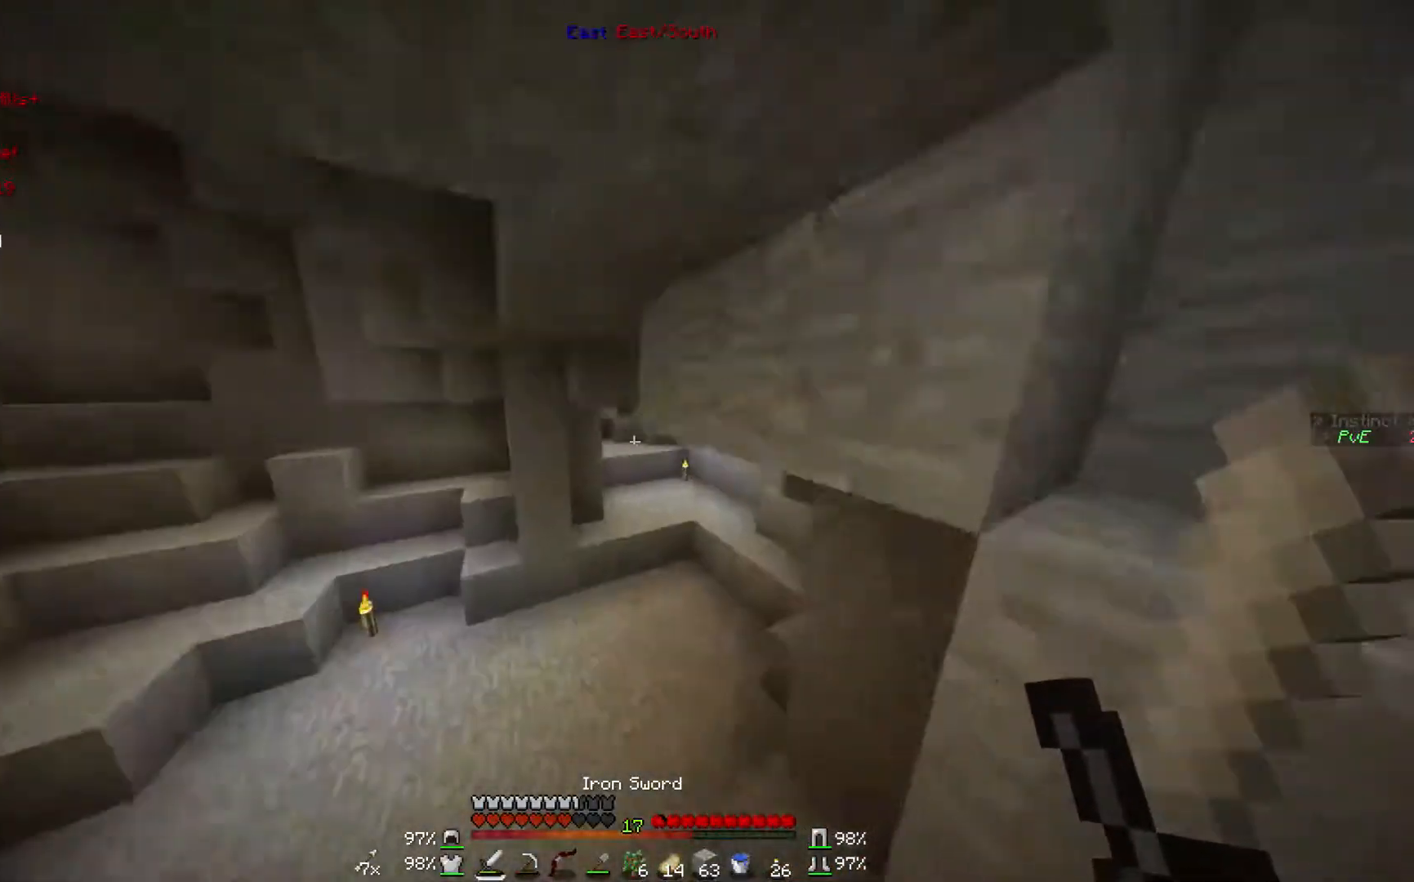
{"keys": ["w"], "mouse": [], "events": []}
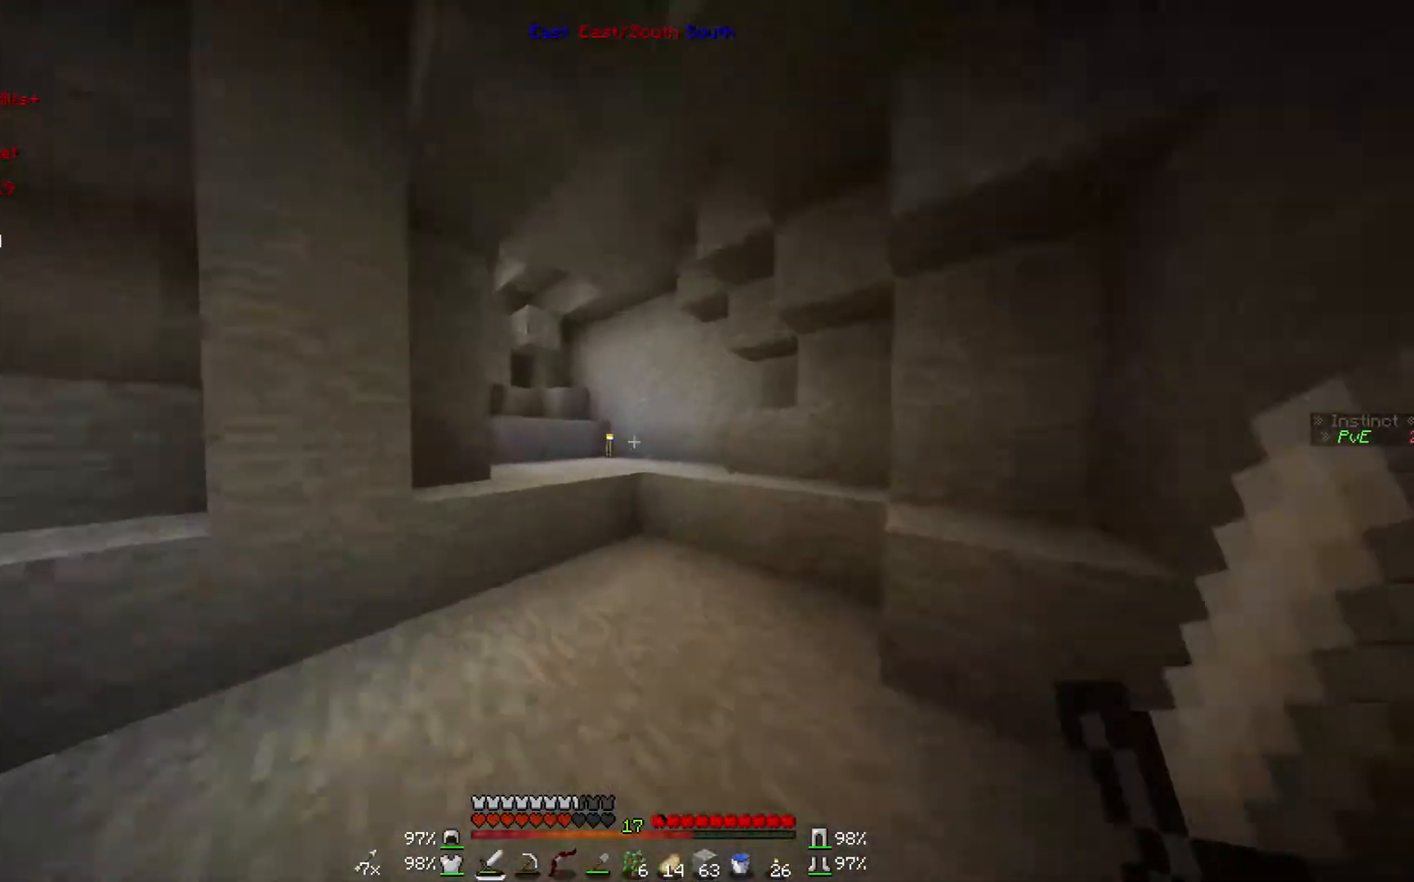
{"keys": ["w"], "mouse": [], "events": []}
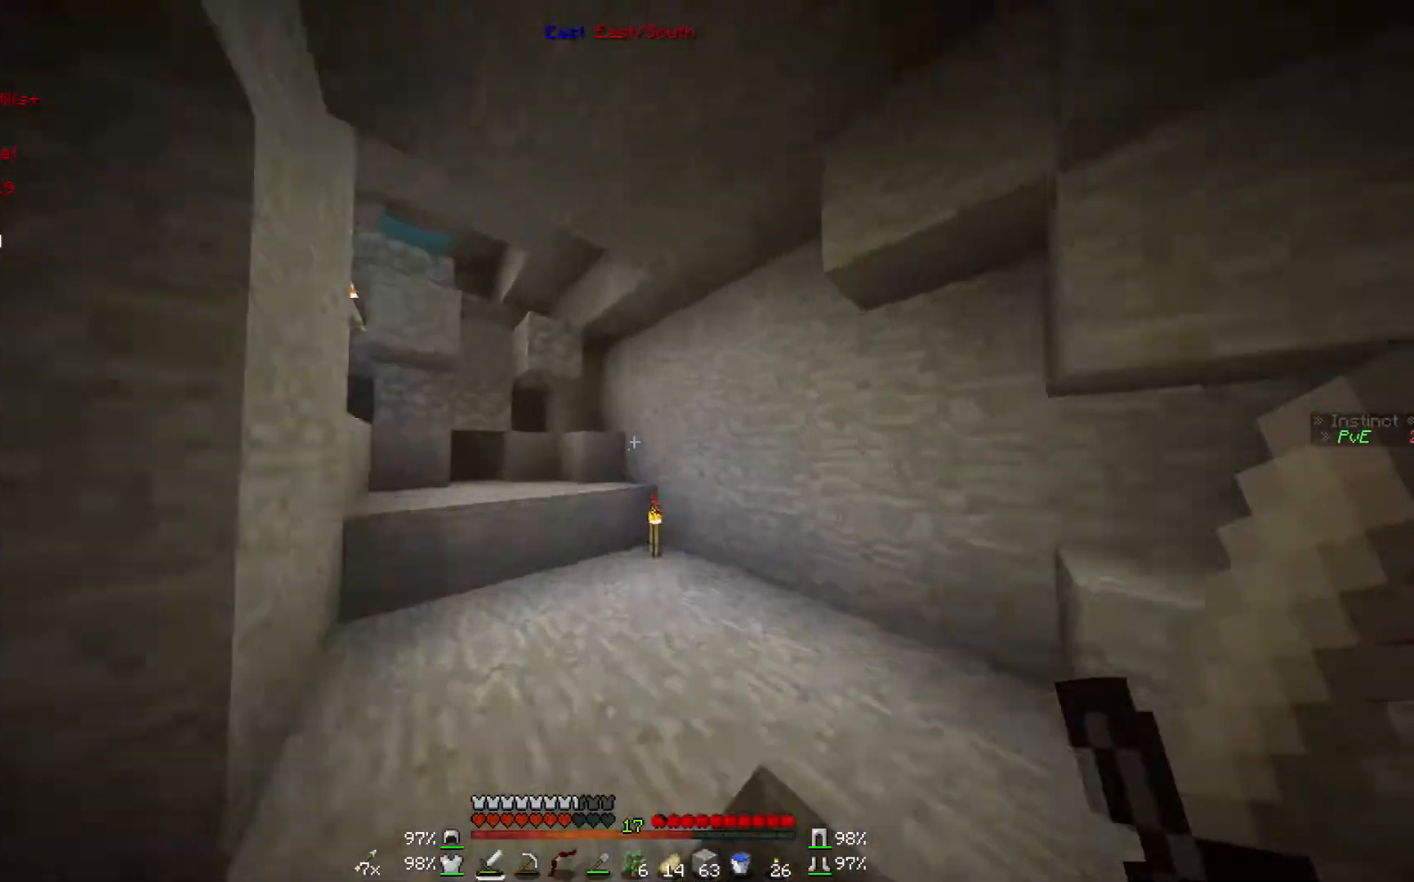
{"keys": ["w"], "mouse": [], "events": []}
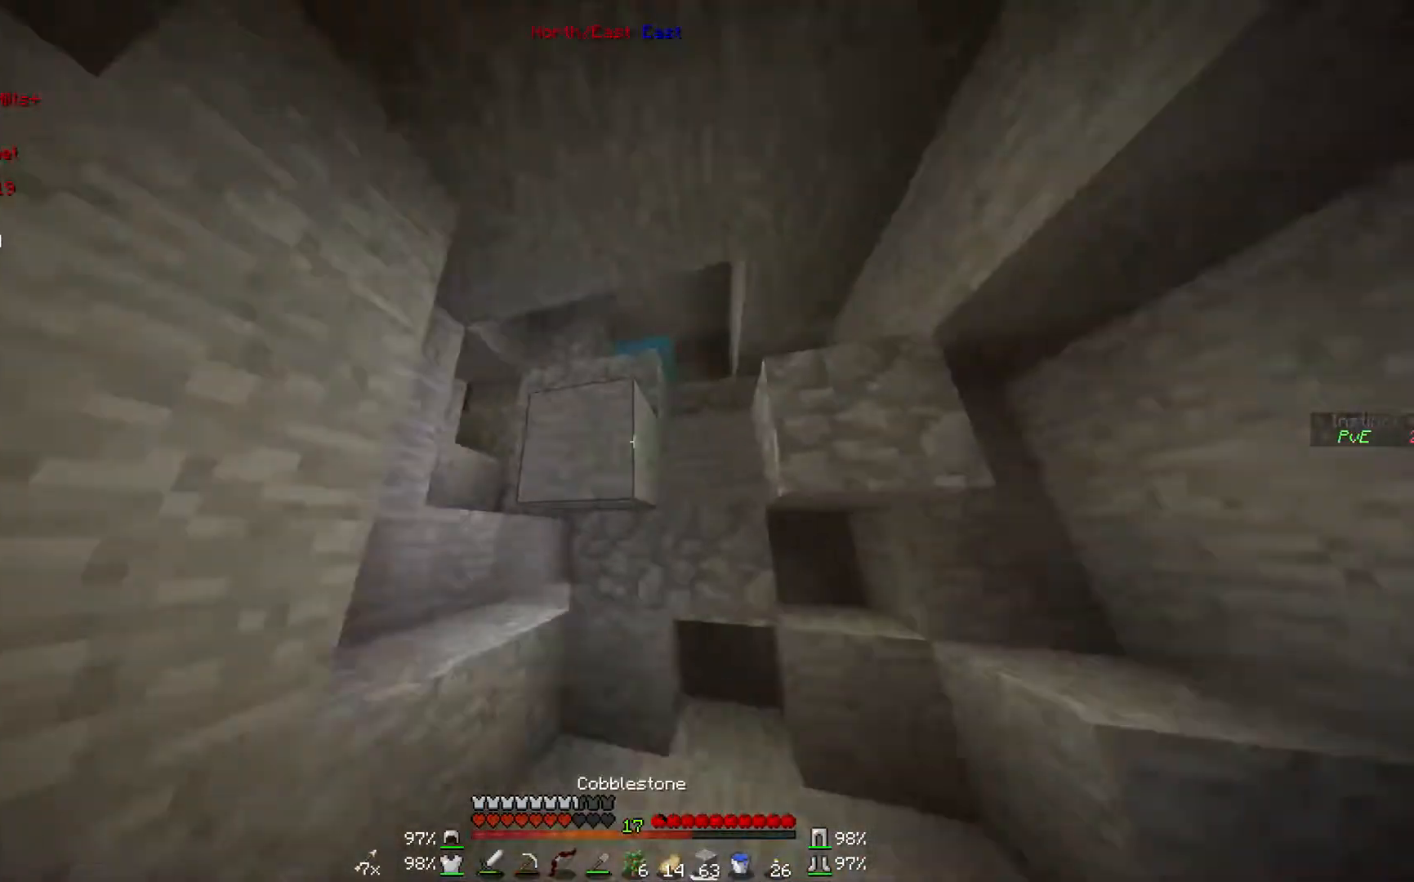
{"keys": [], "mouse": ["right"], "events": [[400, "w", "up"], [500, "mouse_right", "down"]]}
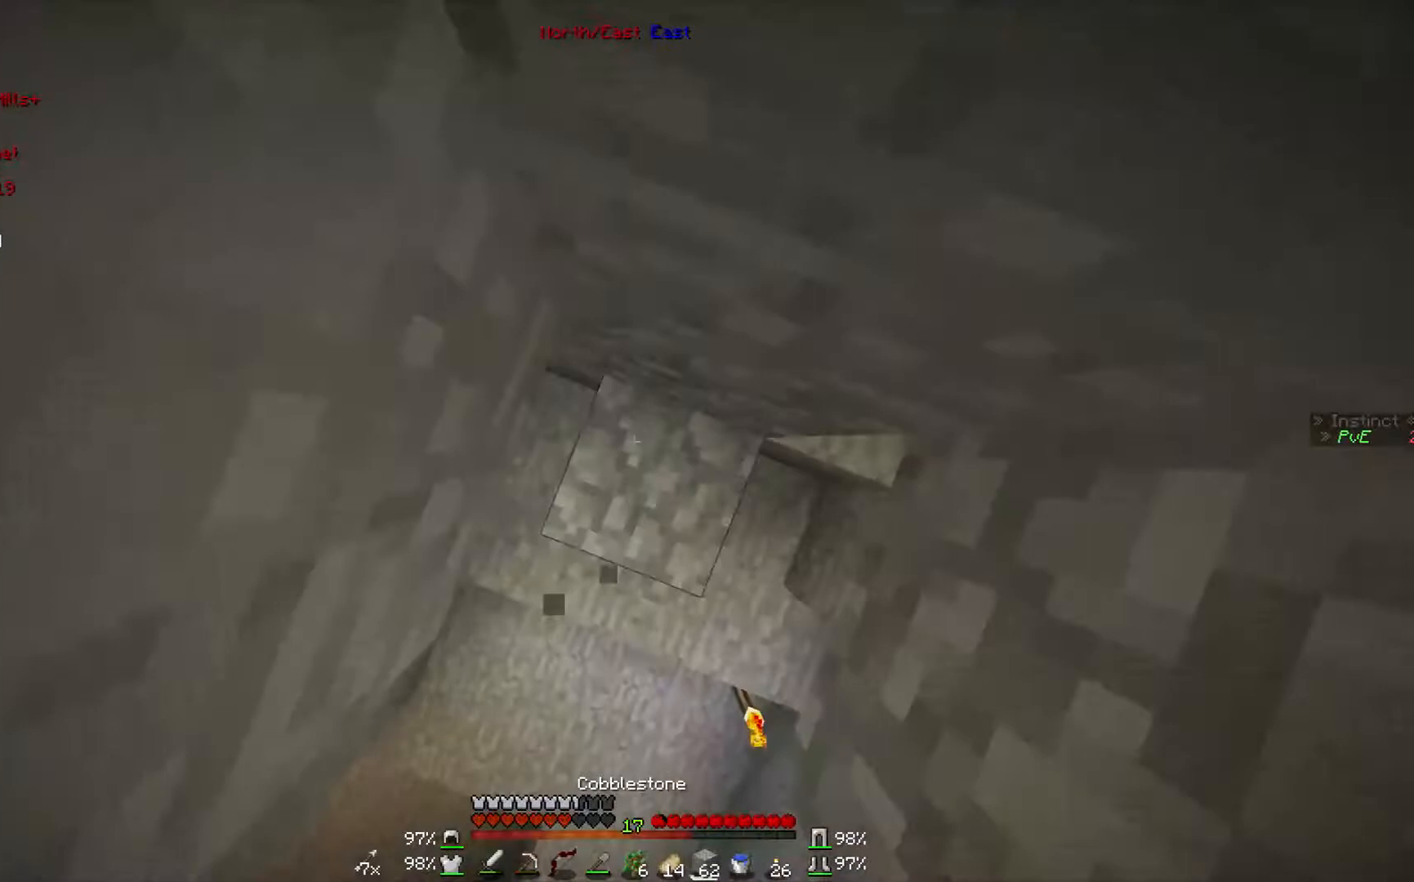
{"keys": [], "mouse": ["right"], "events": []}
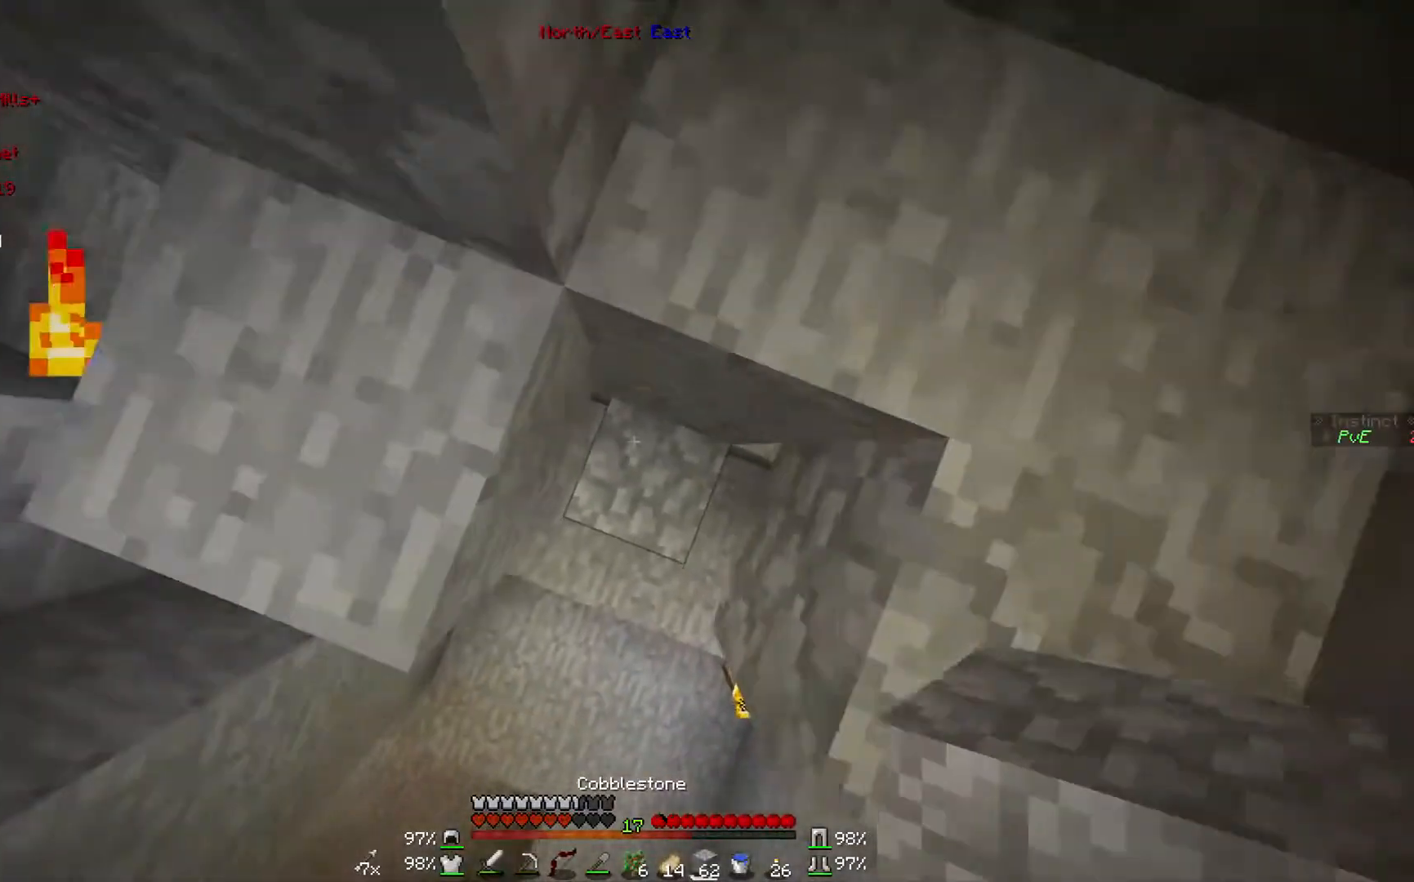
{"keys": ["w"], "mouse": [], "events": [[200, "mouse_right", "up"], [200, "w", "down"]]}
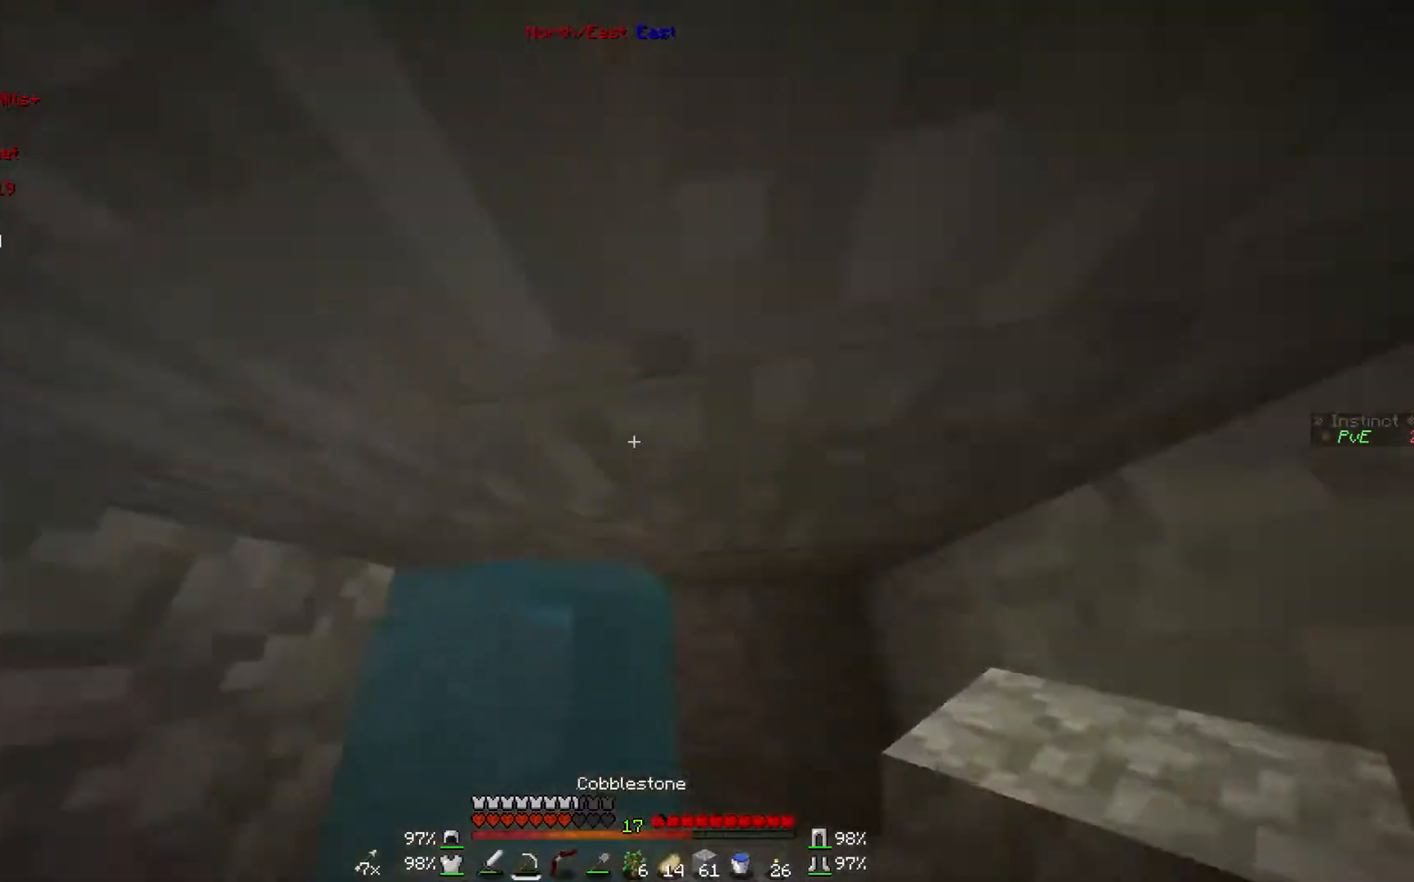
{"keys": [], "mouse": ["left"], "events": [[67, "mouse_left", "down"], [300, "w", "up"]]}
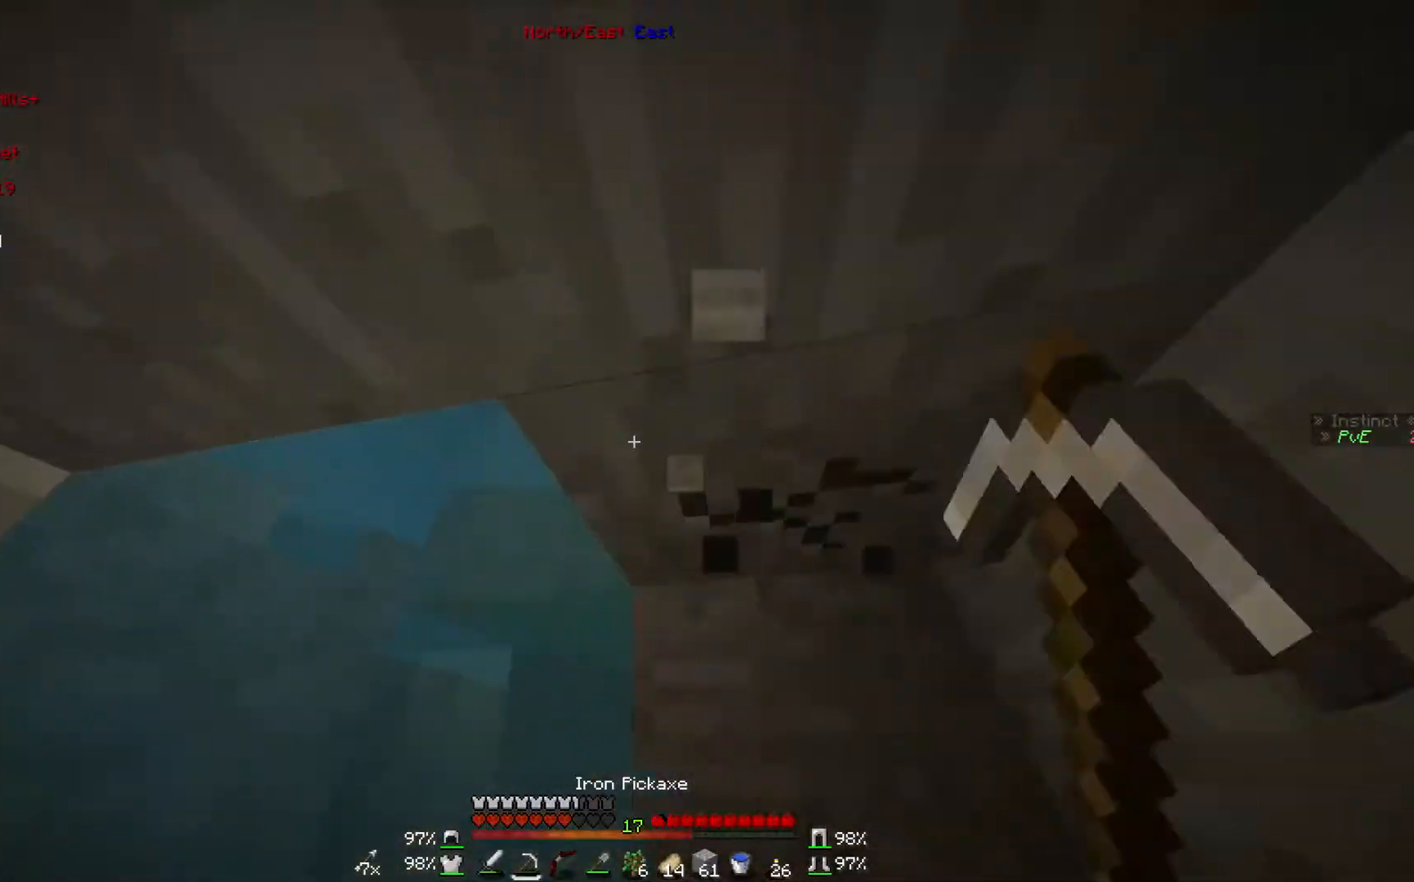
{"keys": [], "mouse": ["left"], "events": [[267, "d", "down"], [400, "d", "up"]]}
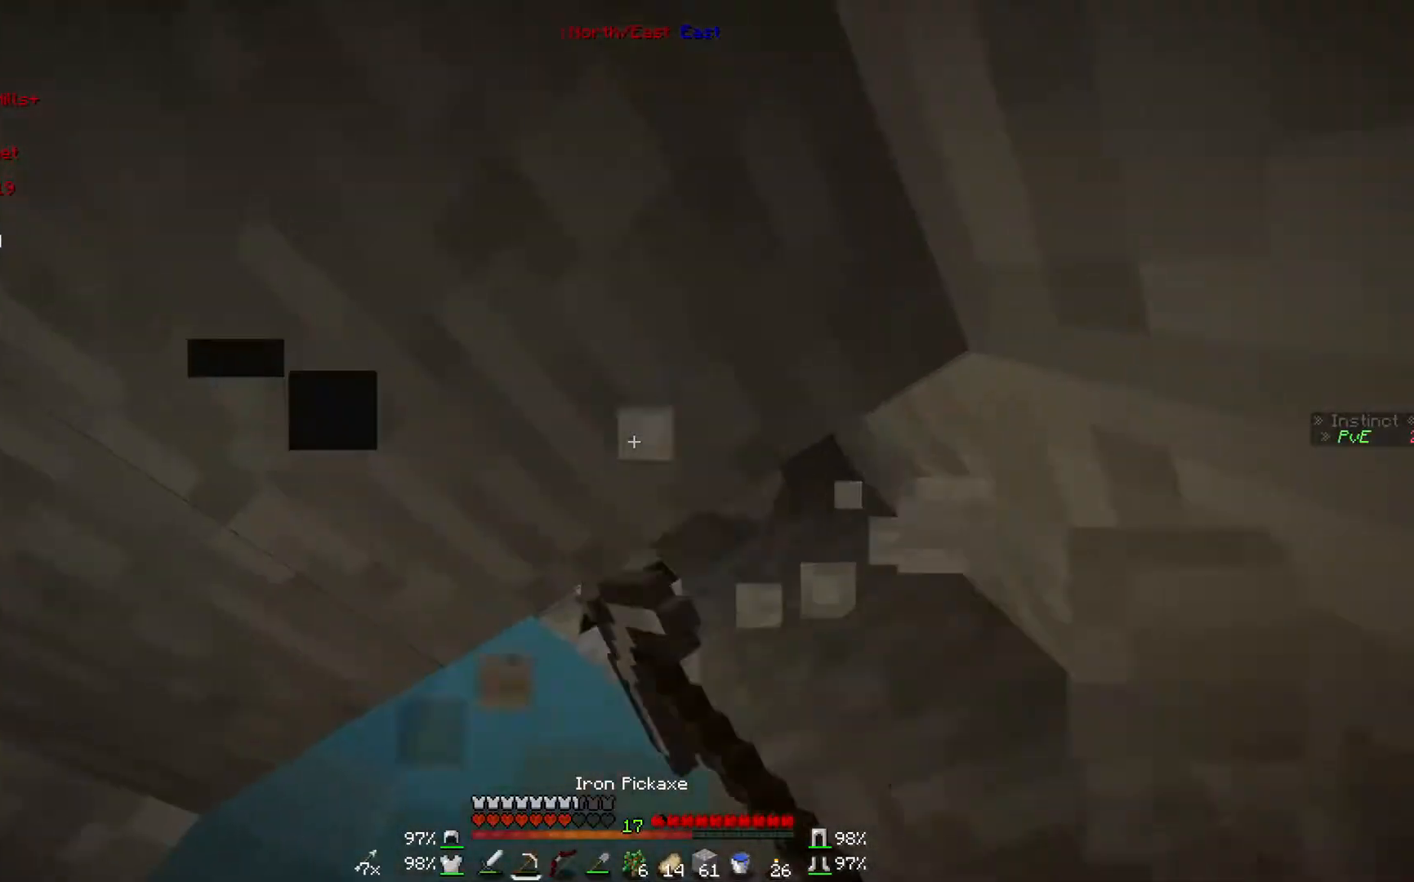
{"keys": ["d"], "mouse": ["left"], "events": [[500, "d", "down"]]}
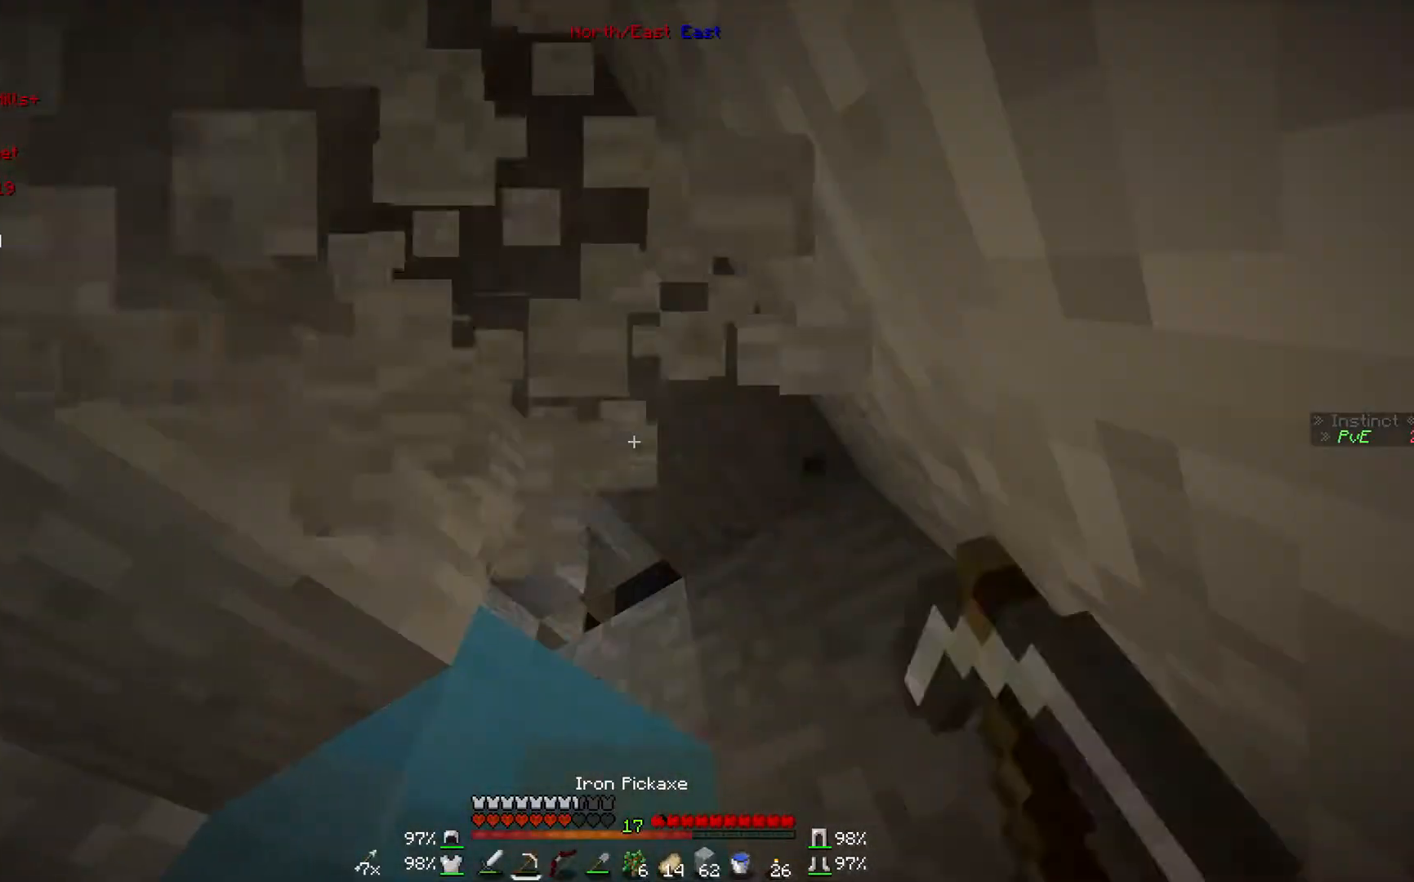
{"keys": ["w"], "mouse": [], "events": [[100, "mouse_left", "up"], [167, "w", "down"], [467, "d", "up"]]}